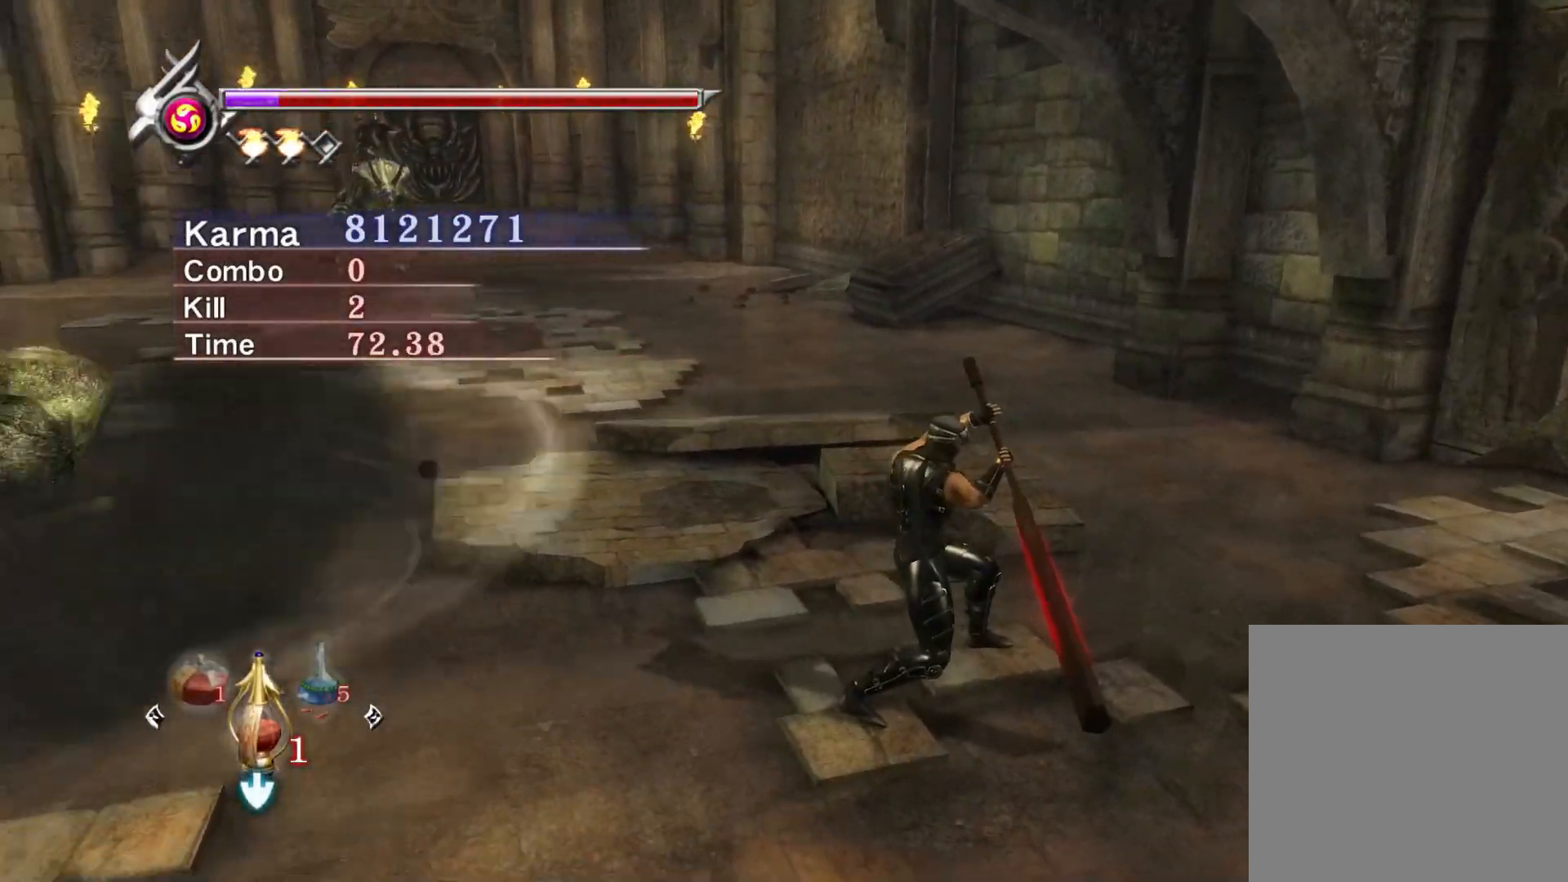
Gameplay with a controller (Xbox layout); each line is a JSON object with the inputs held at the frame after it. "events" lists button and stick changes between this image and that frame as [ms after this image, input, new state], when the widget could be followed in between.
{"buttons": ["X", "L2"], "left_stick": "center", "right_stick": "center", "events": [[83, "left_stick", "left"], [283, "A", "down"], [433, "A", "up"], [500, "X", "down"], [500, "left_stick", "center"]]}
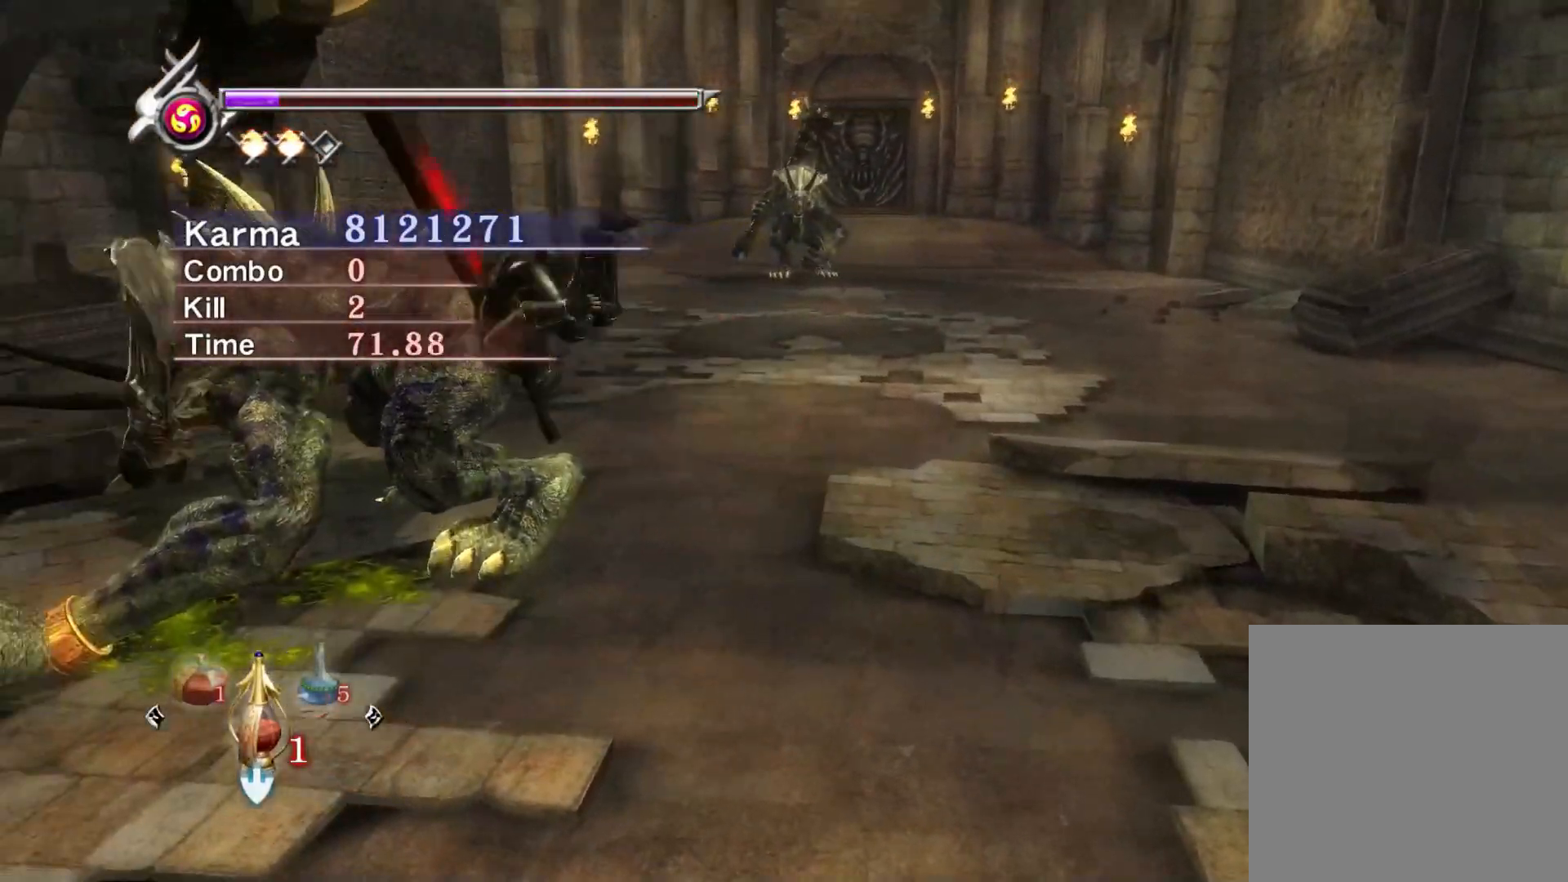
{"buttons": [], "left_stick": "center", "right_stick": "center", "events": [[17, "L2", "up"], [133, "X", "up"], [167, "right_stick", "left"], [200, "X", "down"], [283, "X", "up"], [317, "right_stick", "center"], [383, "X", "down"], [483, "X", "up"]]}
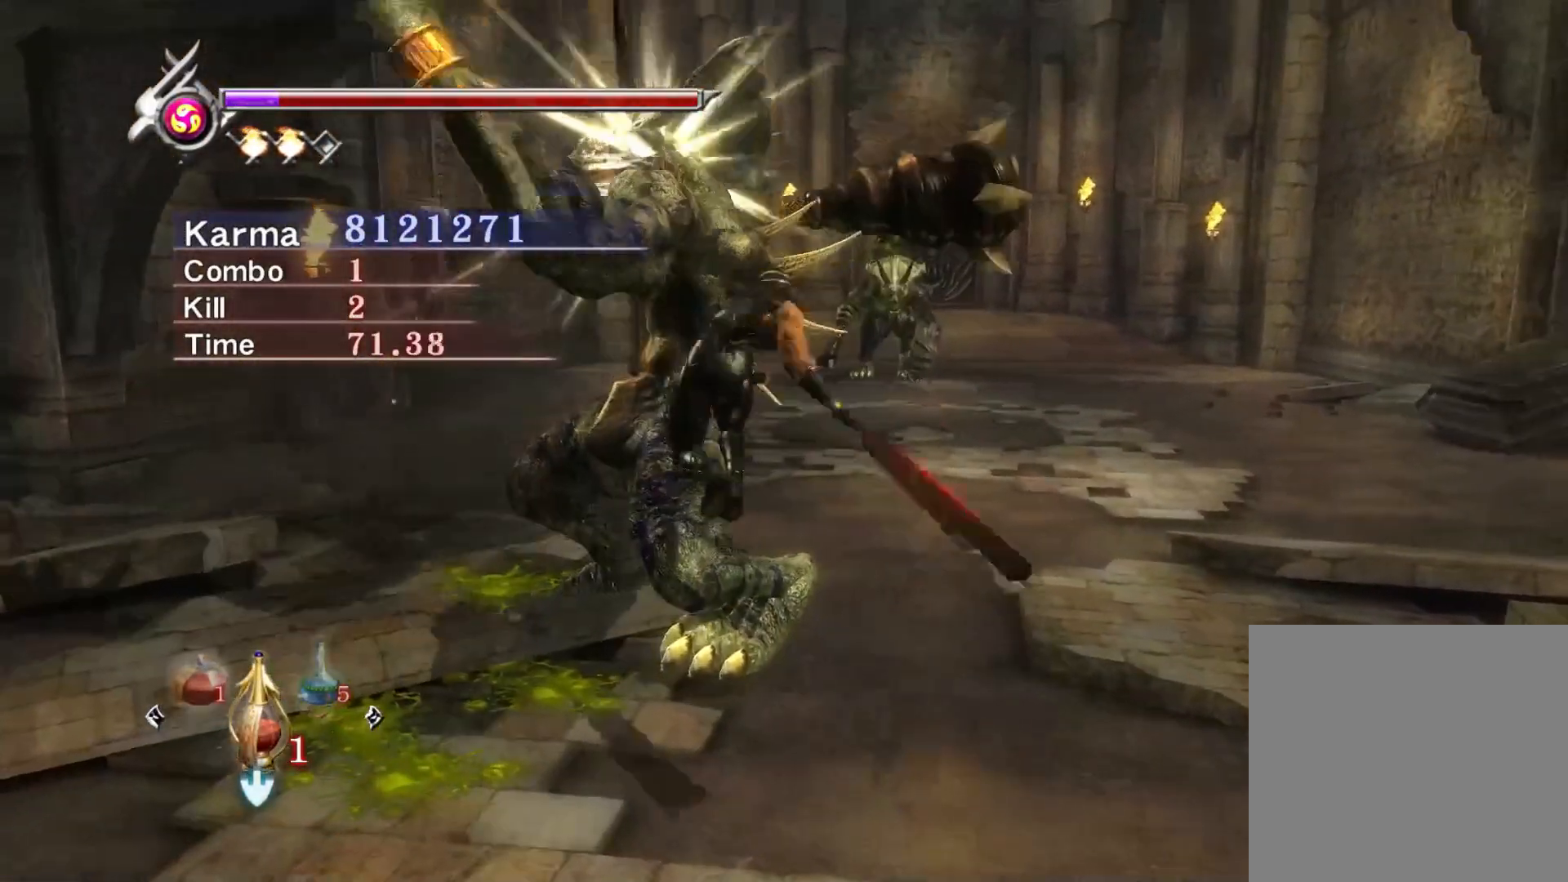
{"buttons": [], "left_stick": "center", "right_stick": "center", "events": [[67, "X", "down"], [167, "X", "up"], [233, "X", "down"], [317, "X", "up"], [383, "X", "down"], [467, "X", "up"]]}
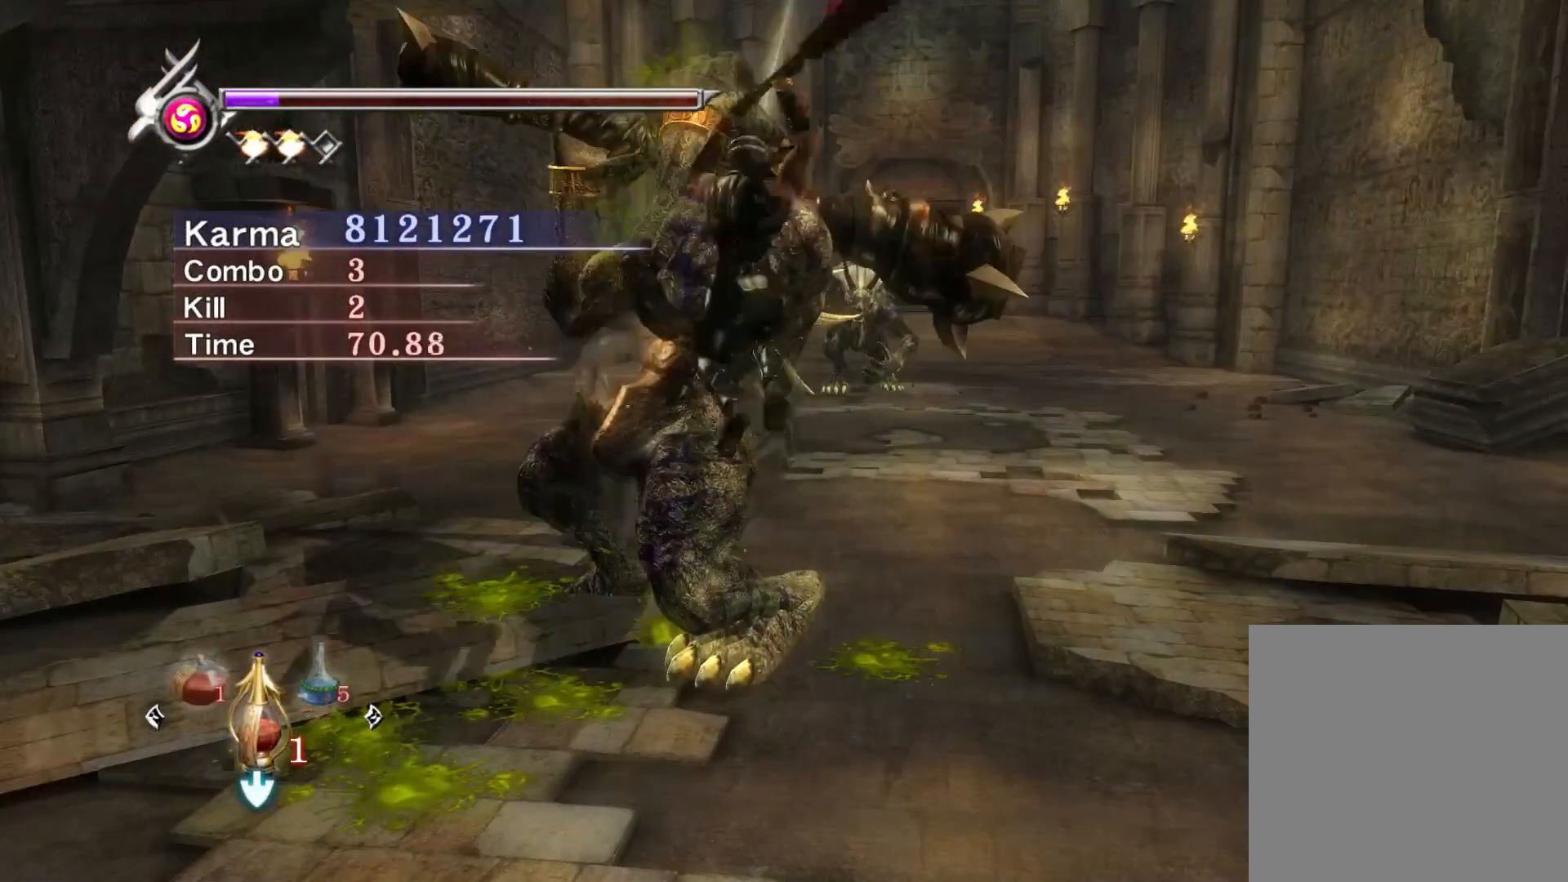
{"buttons": ["L2"], "left_stick": "center", "right_stick": "center", "events": [[33, "X", "down"], [150, "X", "up"], [300, "L2", "down"]]}
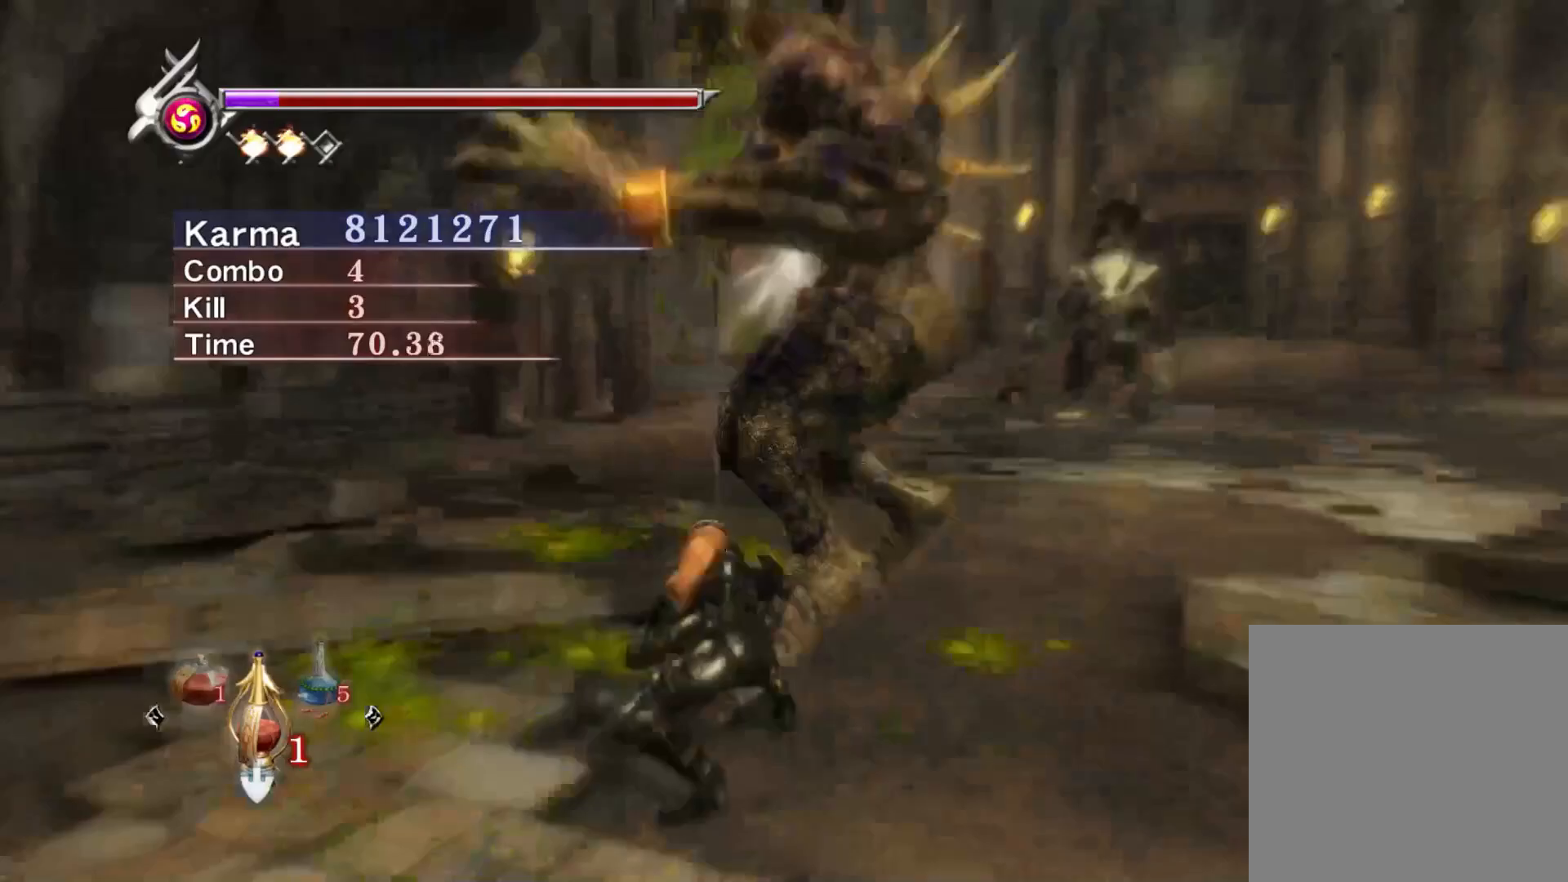
{"buttons": ["L2"], "left_stick": "center", "right_stick": "center", "events": []}
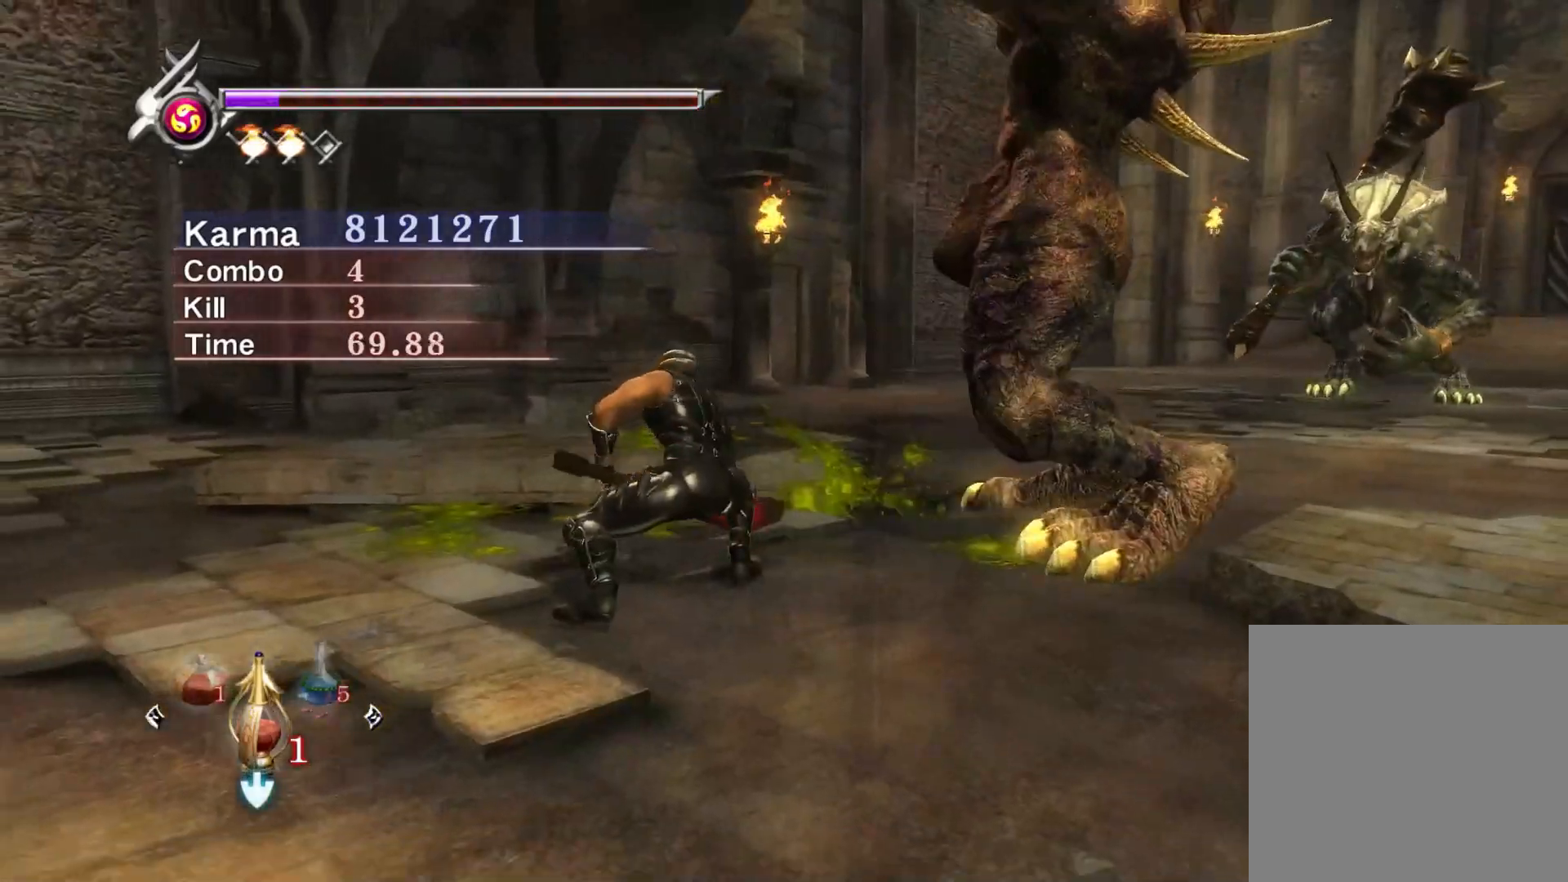
{"buttons": [], "left_stick": "up", "right_stick": "center", "events": [[150, "right_stick", "up-left"], [300, "right_stick", "center"], [433, "L2", "up"], [483, "left_stick", "up"]]}
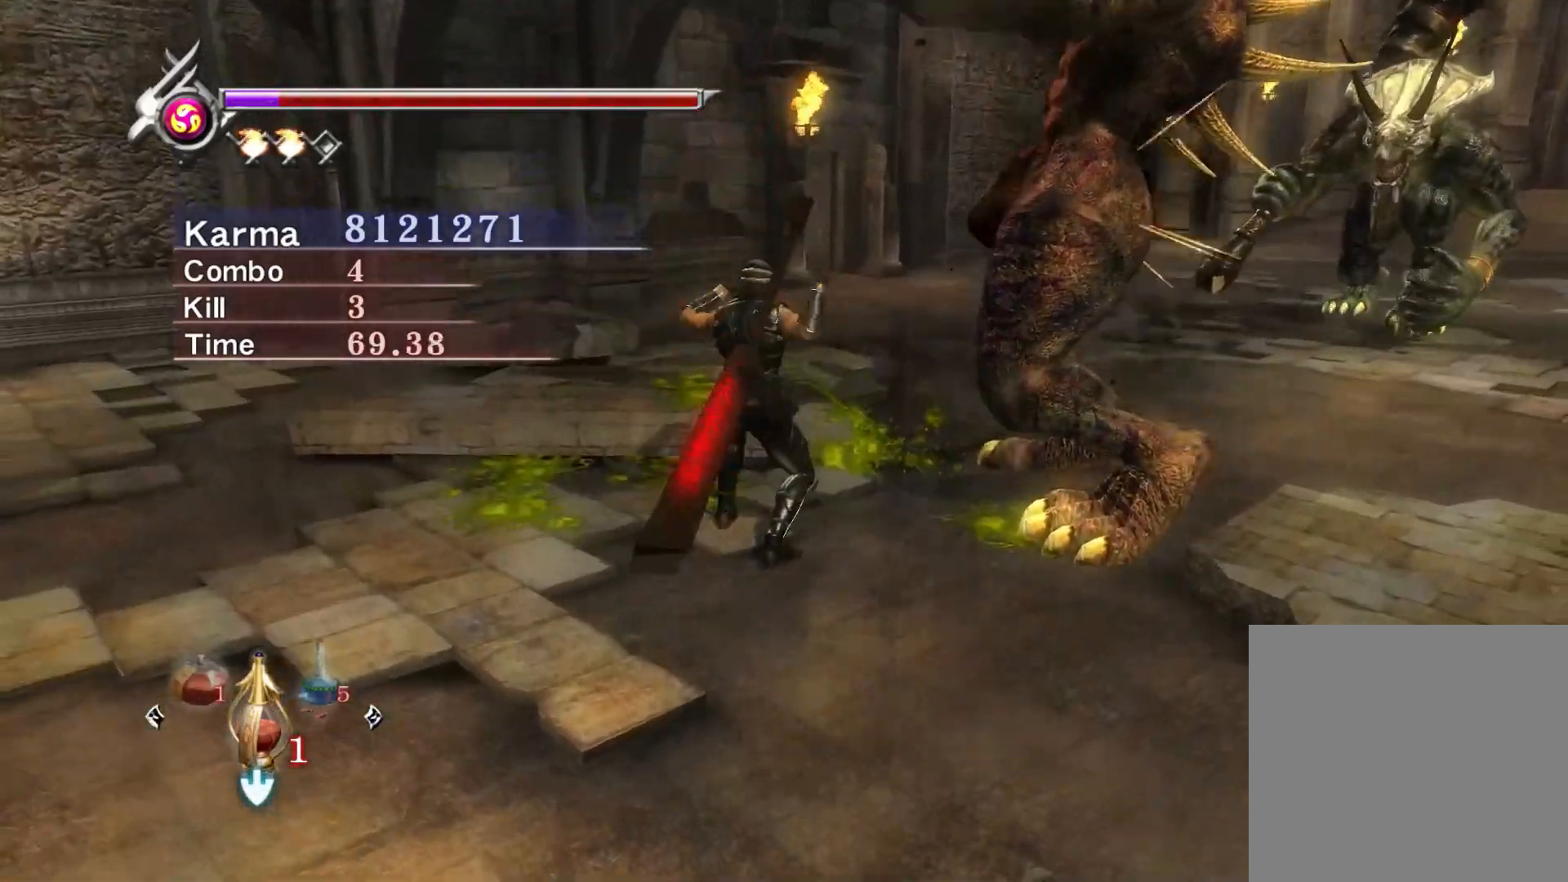
{"buttons": [], "left_stick": "up-right", "right_stick": "up", "events": [[33, "left_stick", "up-right"], [450, "right_stick", "up"]]}
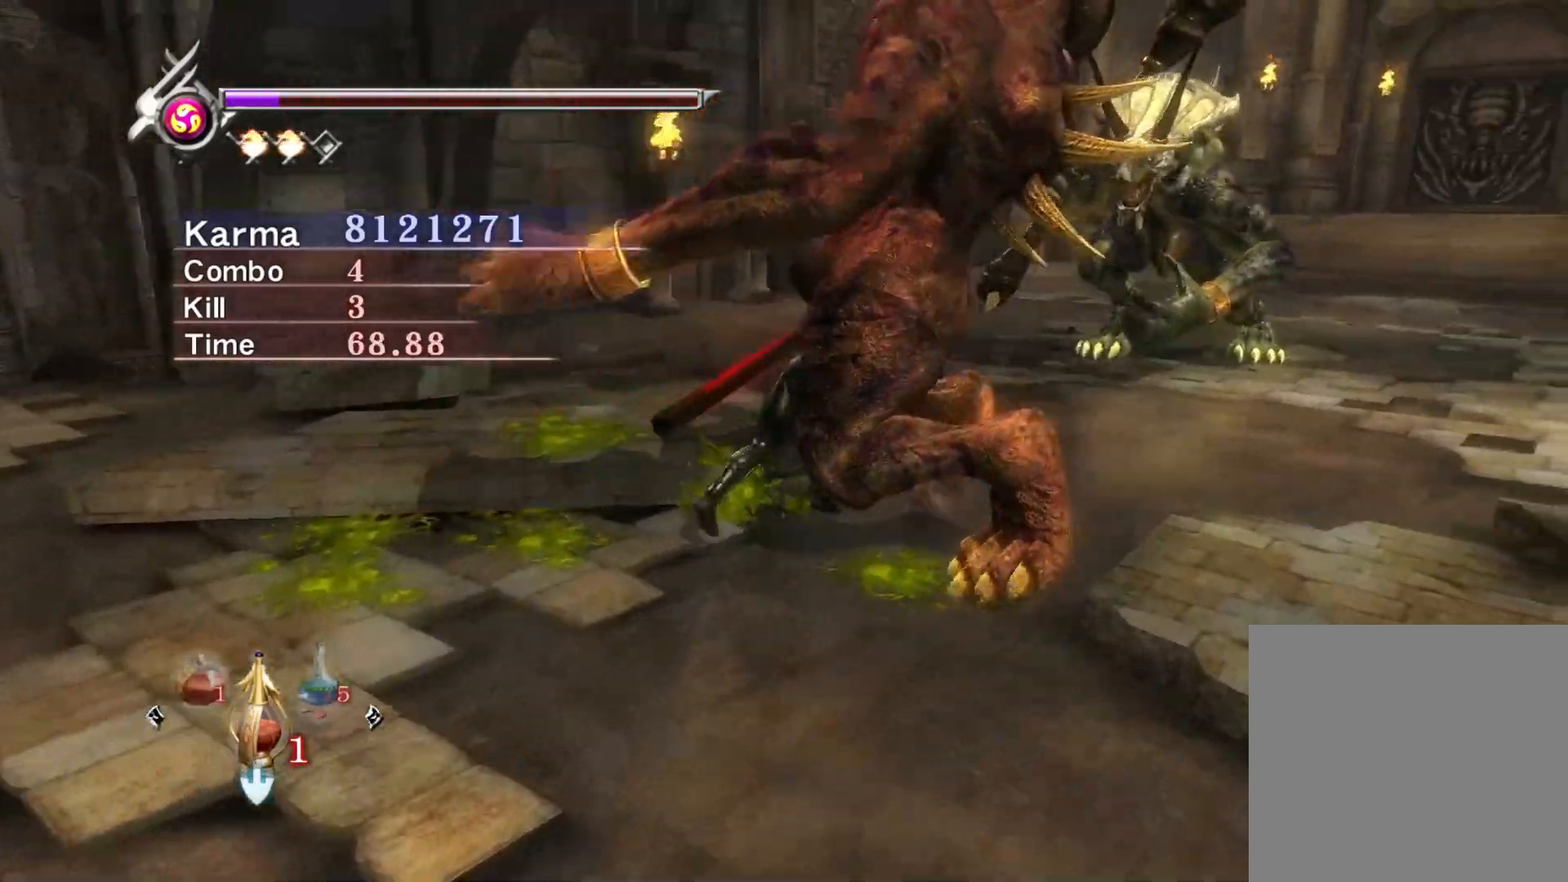
{"buttons": ["L2"], "left_stick": "center", "right_stick": "up-right", "events": [[67, "right_stick", "center"], [200, "left_stick", "center"], [217, "right_stick", "up-right"], [267, "L2", "down"], [367, "right_stick", "center"], [483, "right_stick", "up-right"]]}
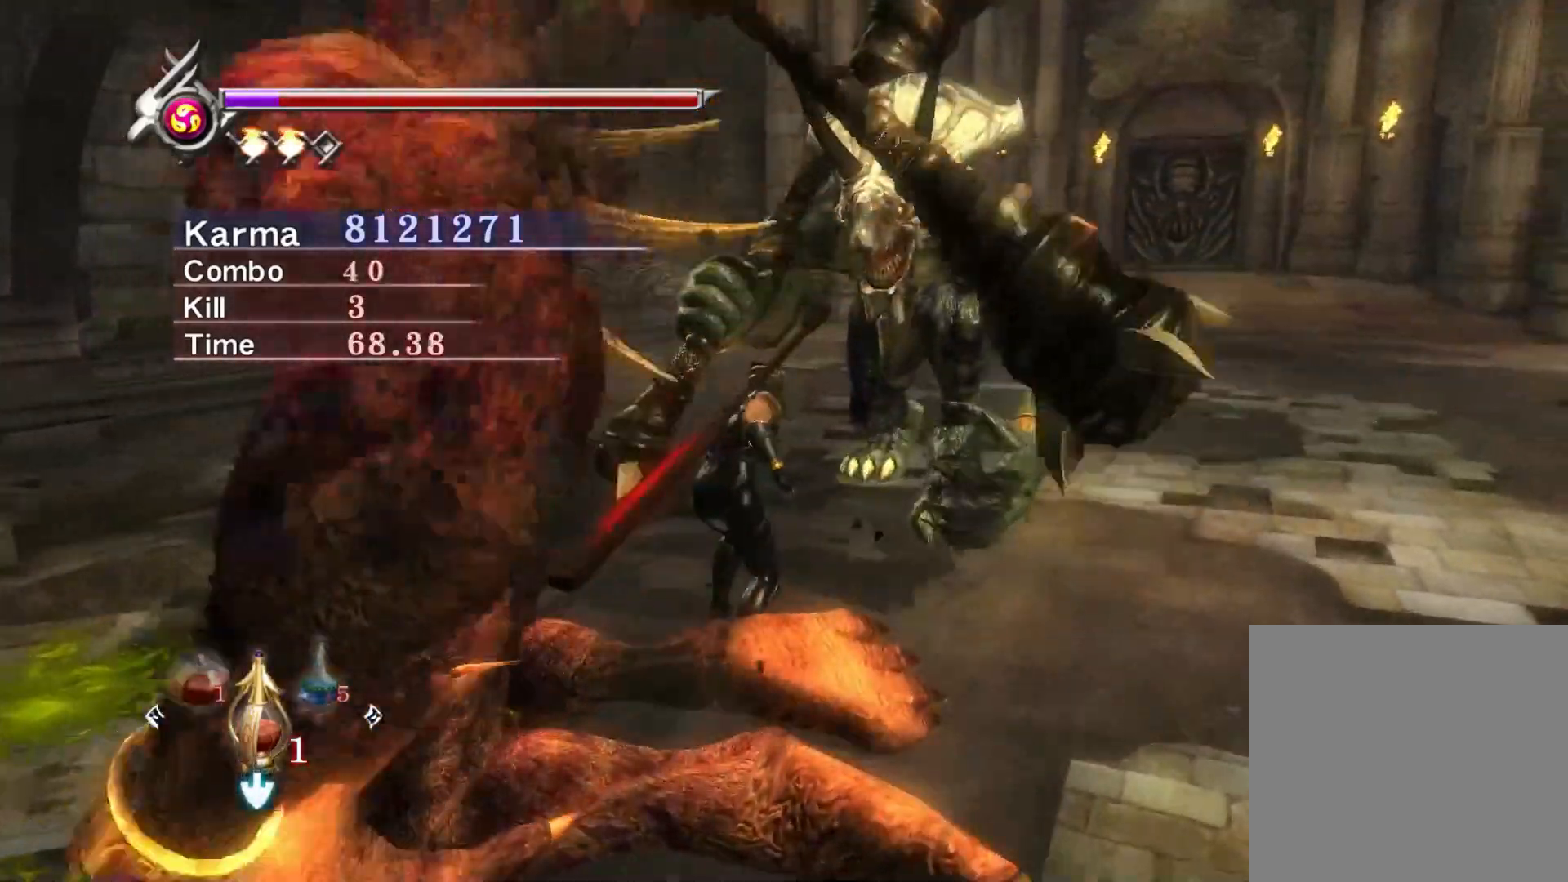
{"buttons": ["L2"], "left_stick": "center", "right_stick": "center", "events": [[150, "right_stick", "center"]]}
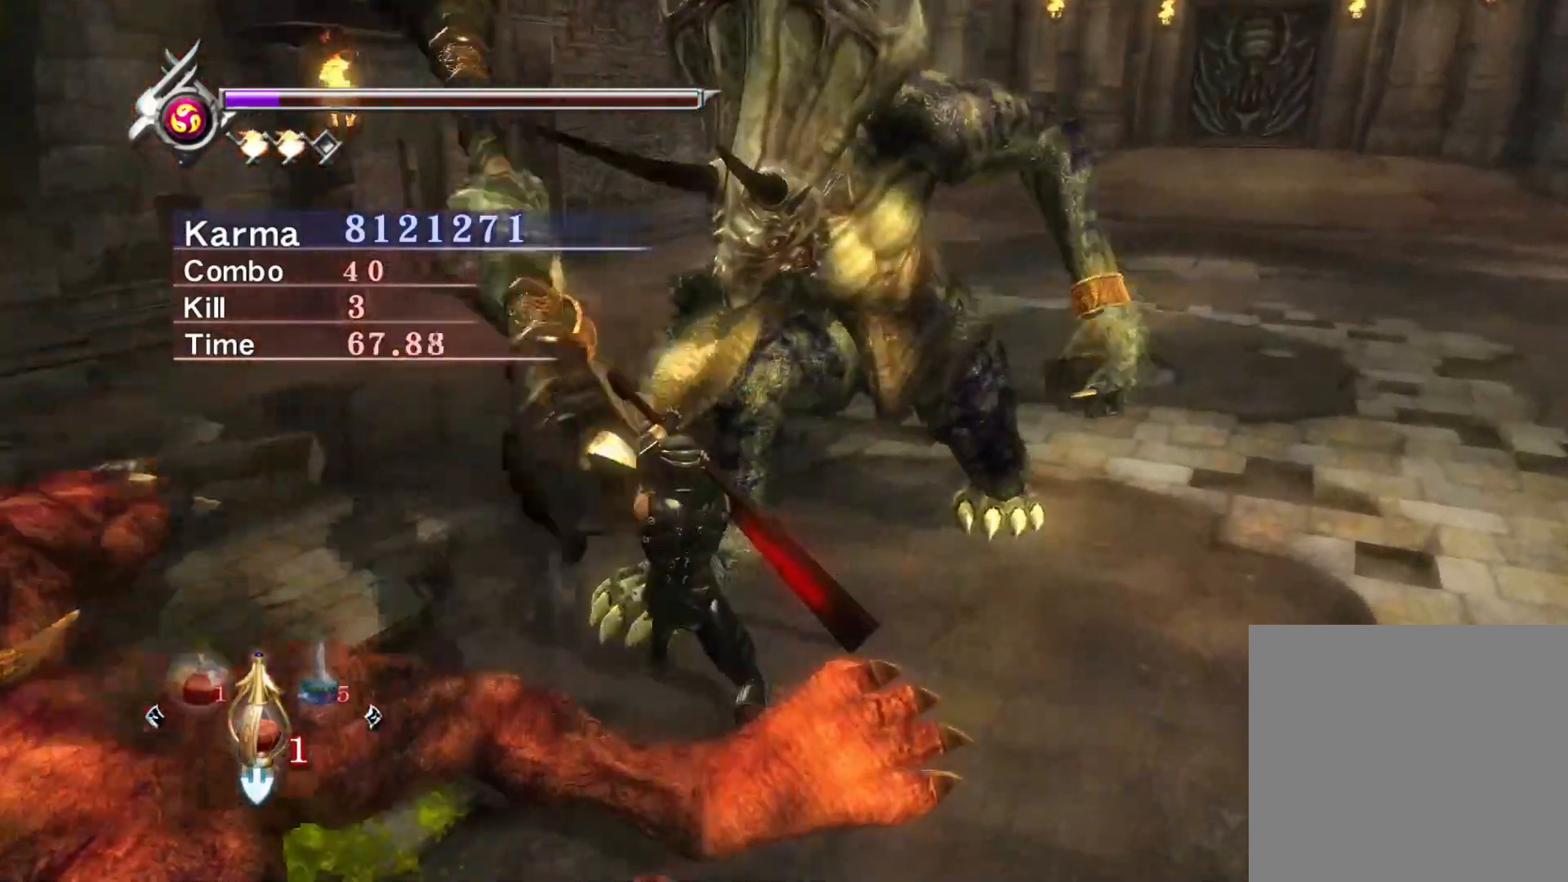
{"buttons": ["L2"], "left_stick": "up-left", "right_stick": "center", "events": [[83, "left_stick", "down-right"], [300, "left_stick", "up-left"], [350, "A", "down"], [467, "A", "up"]]}
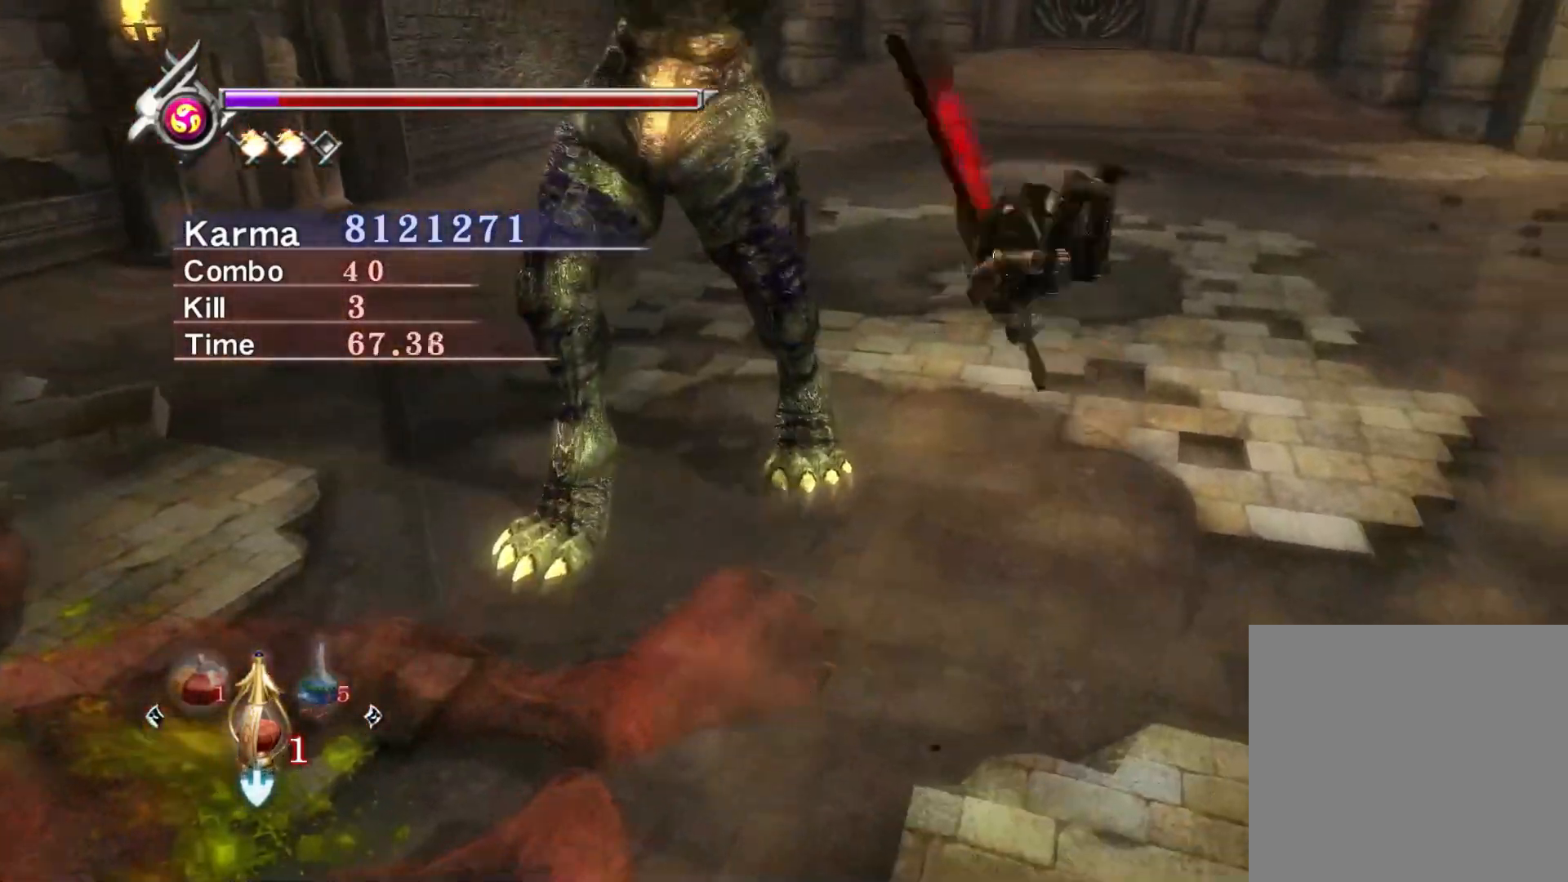
{"buttons": ["L2"], "left_stick": "center", "right_stick": "down-right", "events": [[33, "X", "down"], [183, "X", "up"], [200, "left_stick", "center"], [417, "right_stick", "down-right"]]}
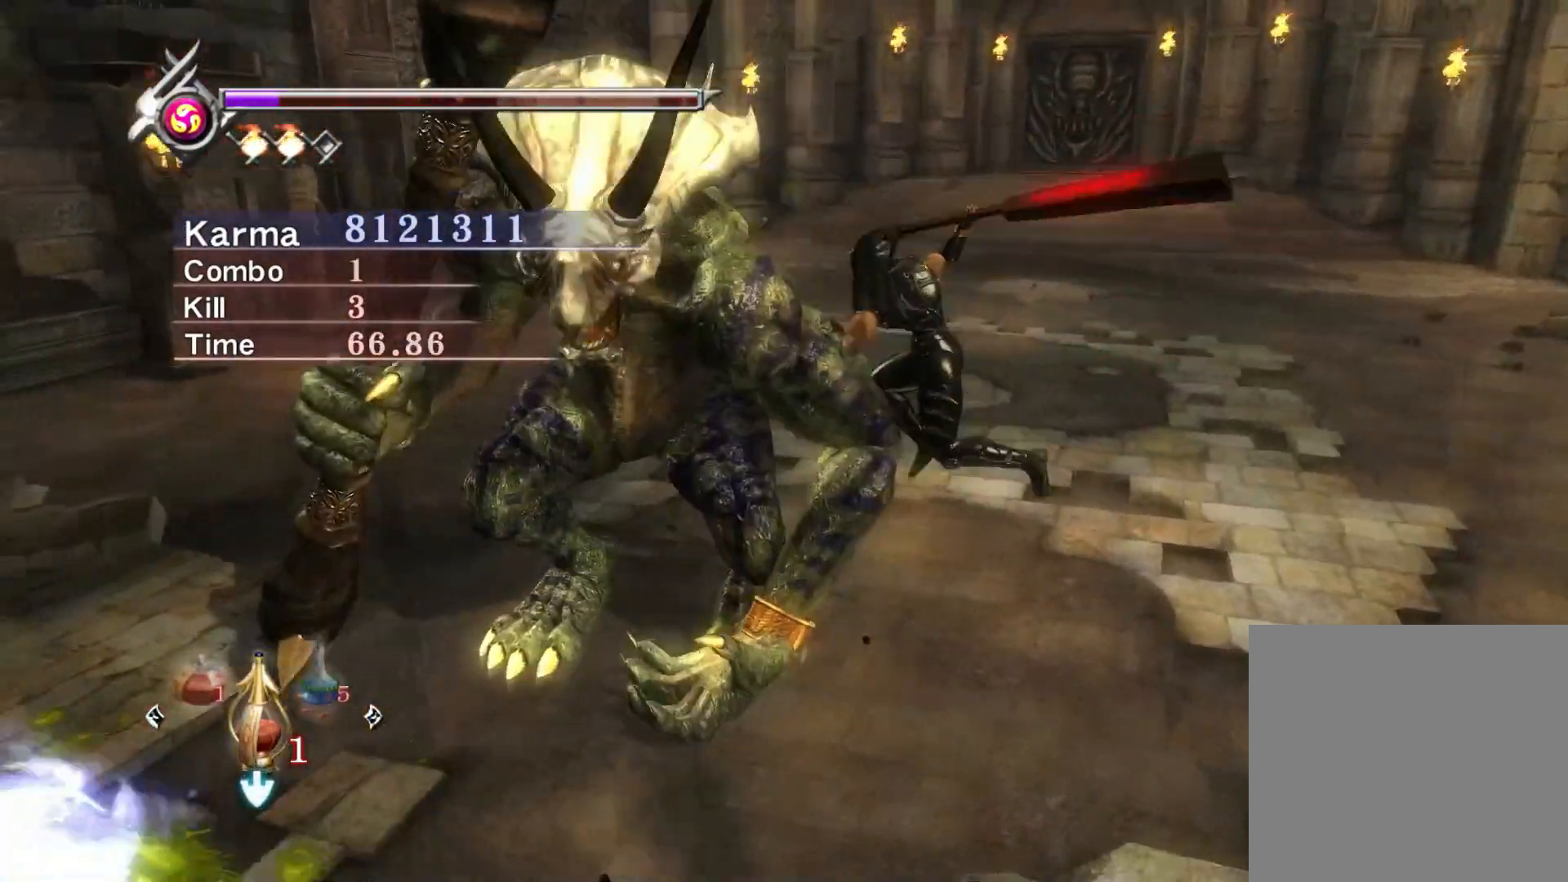
{"buttons": ["L2"], "left_stick": "center", "right_stick": "center", "events": [[67, "right_stick", "center"]]}
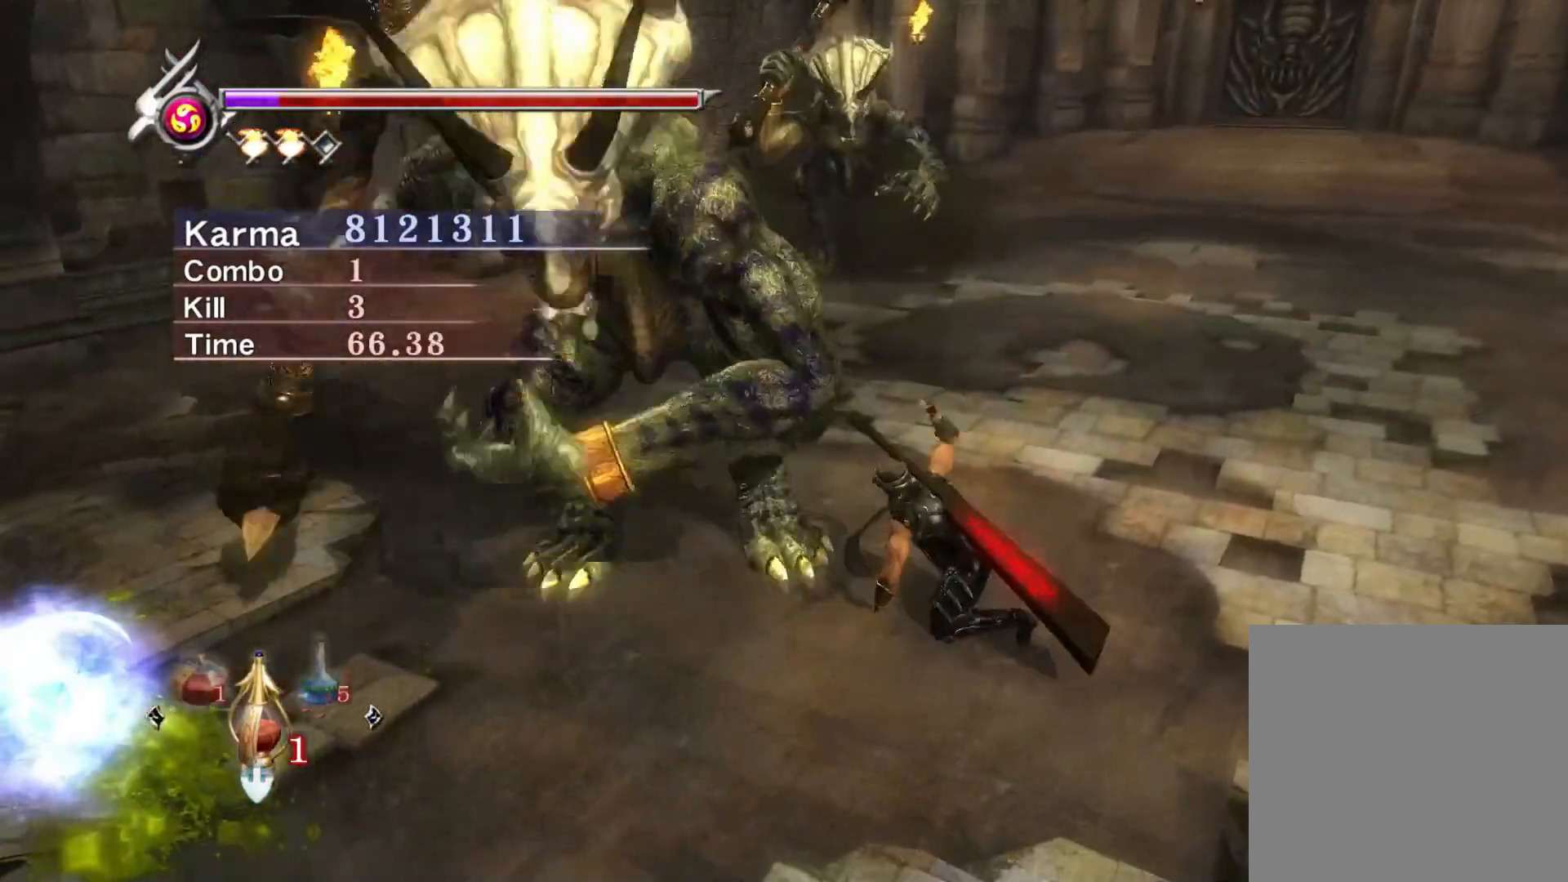
{"buttons": ["L2"], "left_stick": "down-left", "right_stick": "center", "events": [[250, "right_stick", "right"], [367, "left_stick", "down-left"], [383, "right_stick", "center"]]}
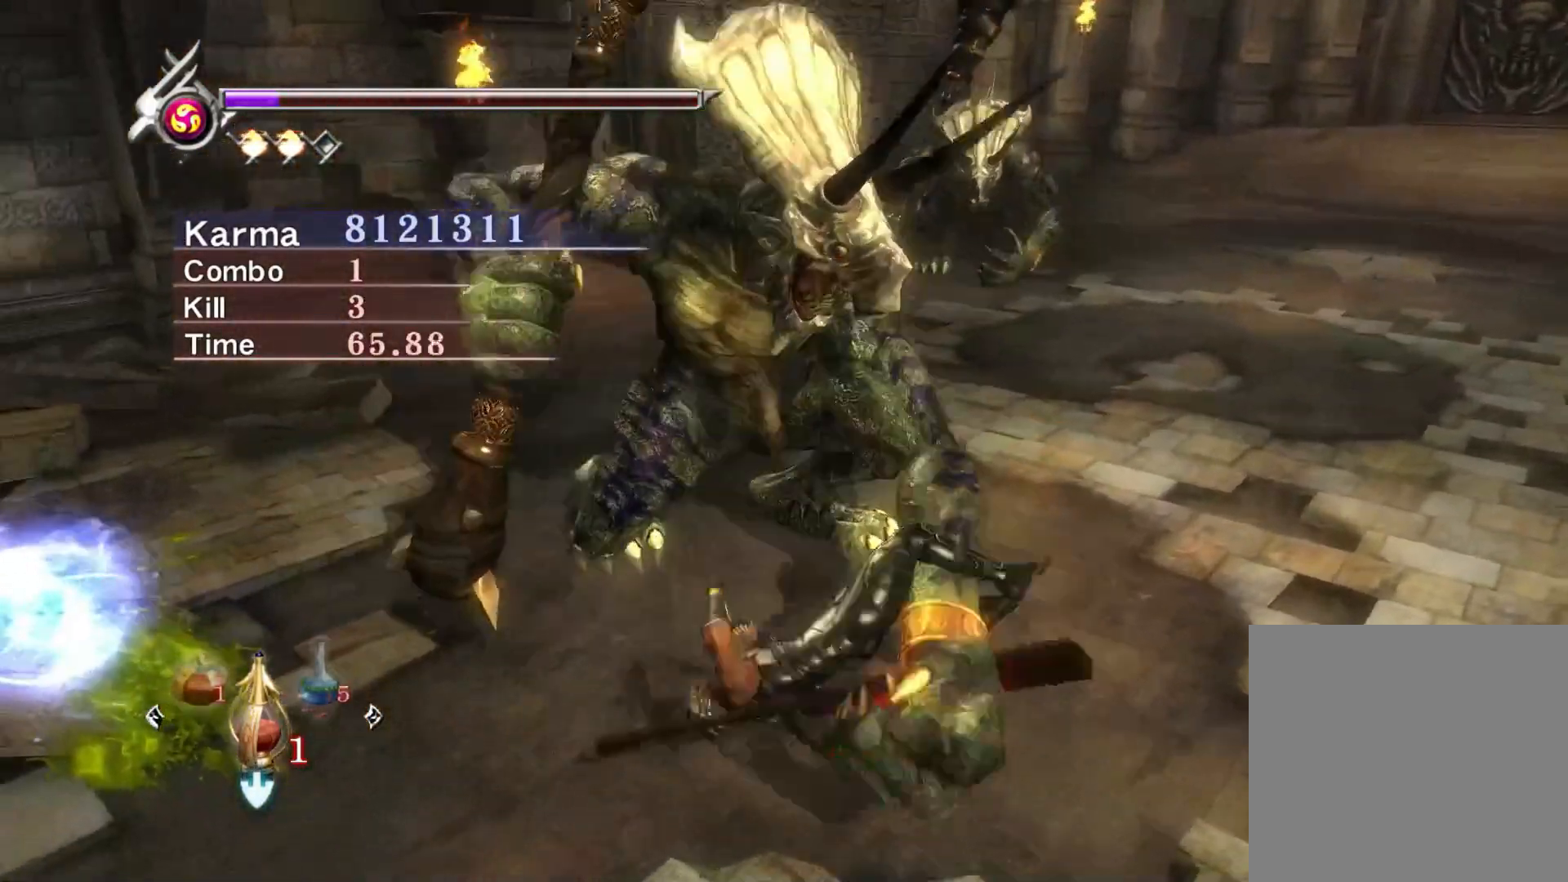
{"buttons": ["L2"], "left_stick": "center", "right_stick": "center", "events": [[50, "left_stick", "center"], [100, "left_stick", "up"], [117, "A", "down"], [217, "A", "up"], [267, "X", "down"], [367, "X", "up"], [383, "left_stick", "center"]]}
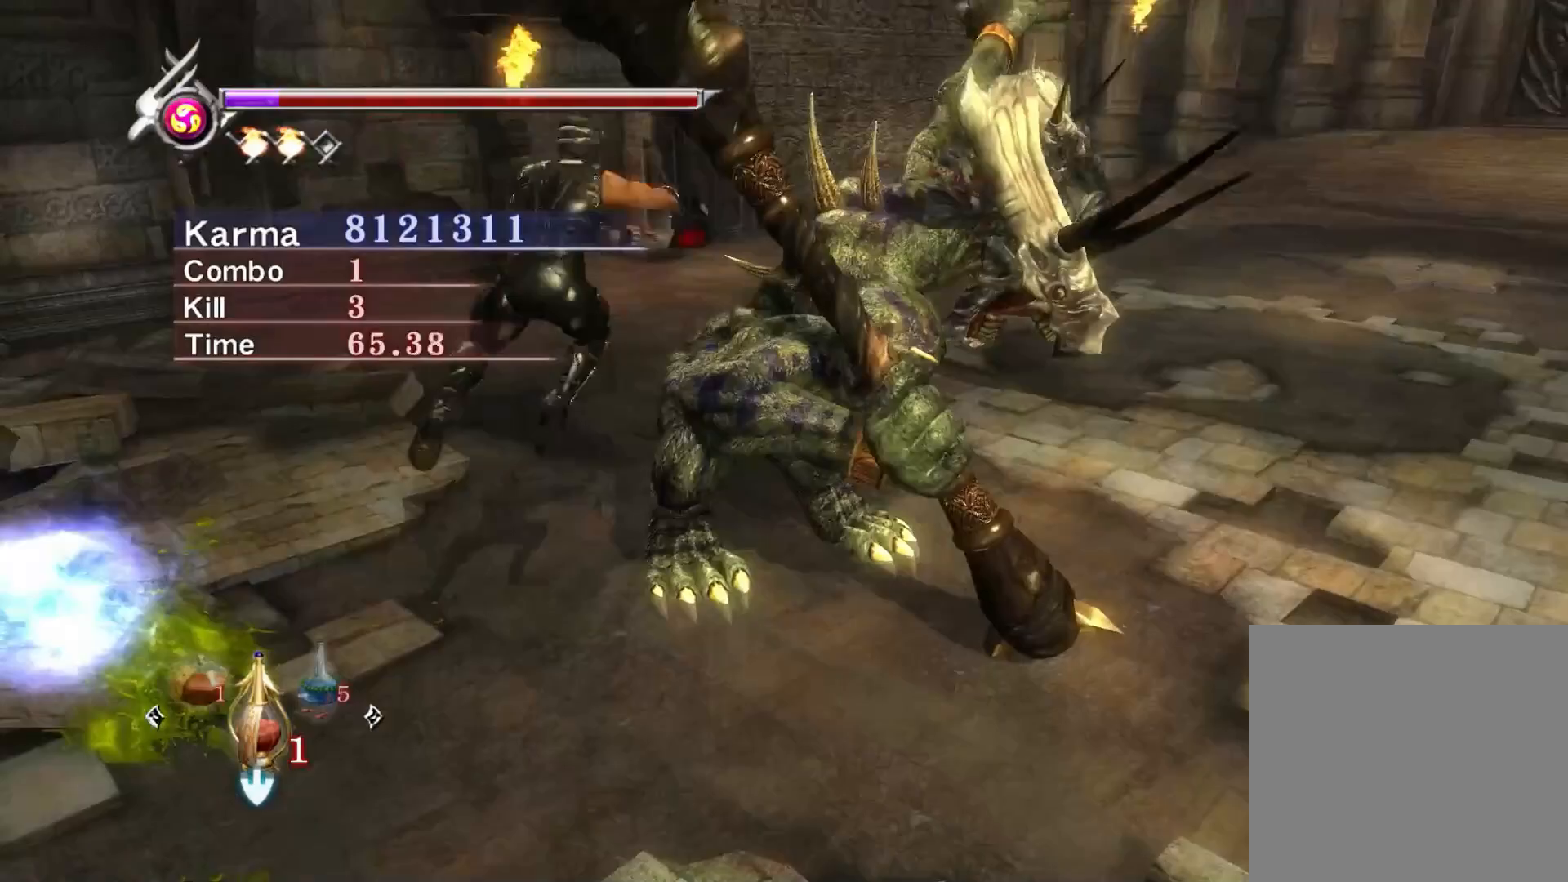
{"buttons": ["Y", "L2"], "left_stick": "center", "right_stick": "center", "events": [[100, "right_stick", "left"], [217, "right_stick", "center"], [417, "Y", "down"]]}
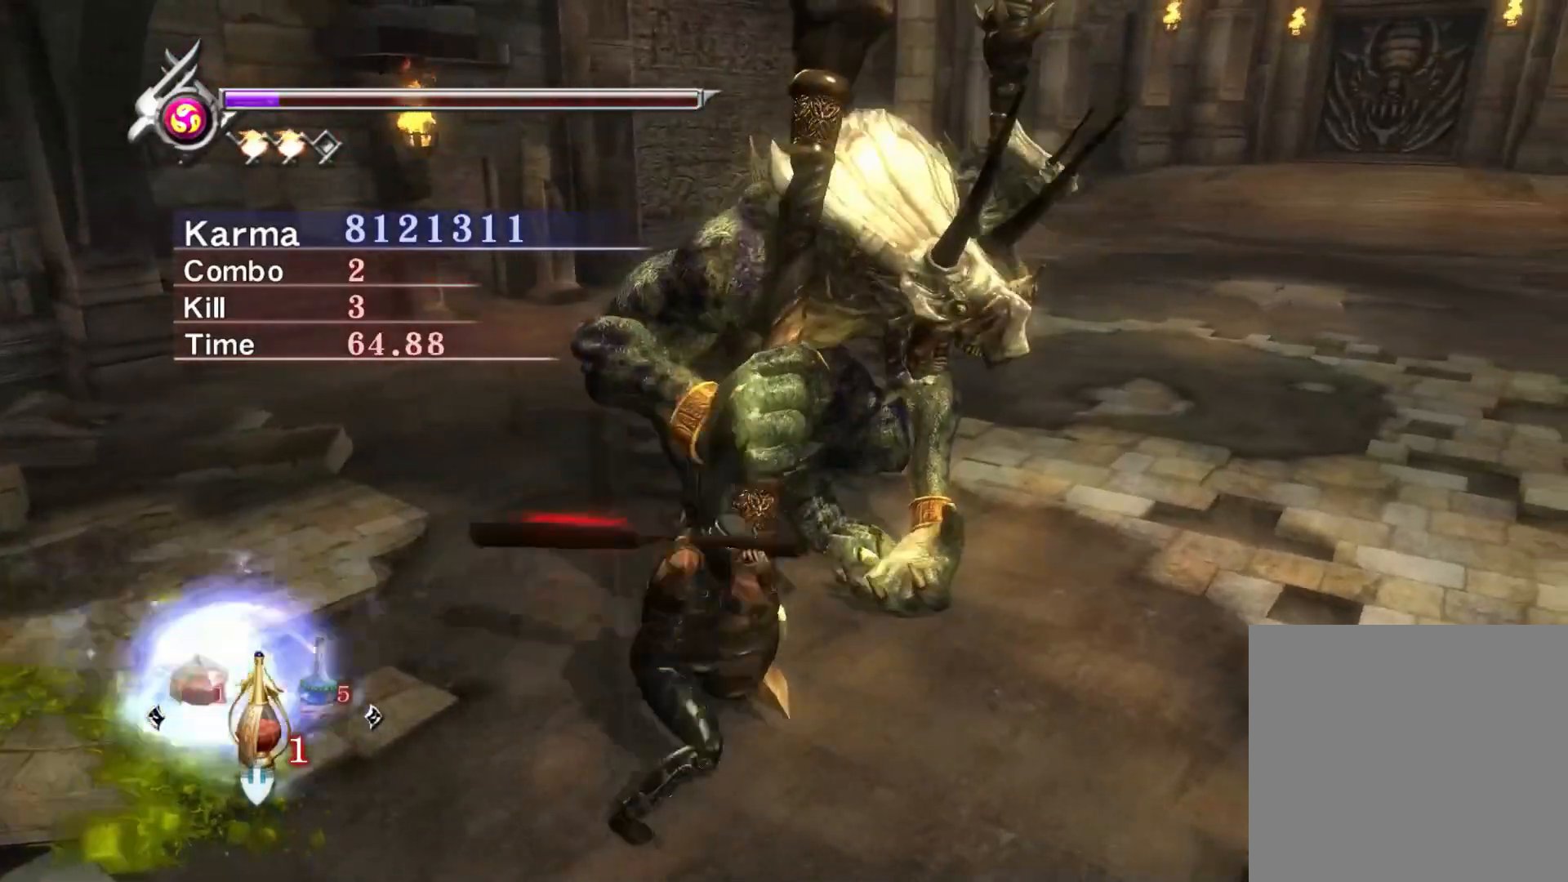
{"buttons": [], "left_stick": "up", "right_stick": "center", "events": [[50, "L2", "up"], [117, "Y", "up"], [183, "left_stick", "up"]]}
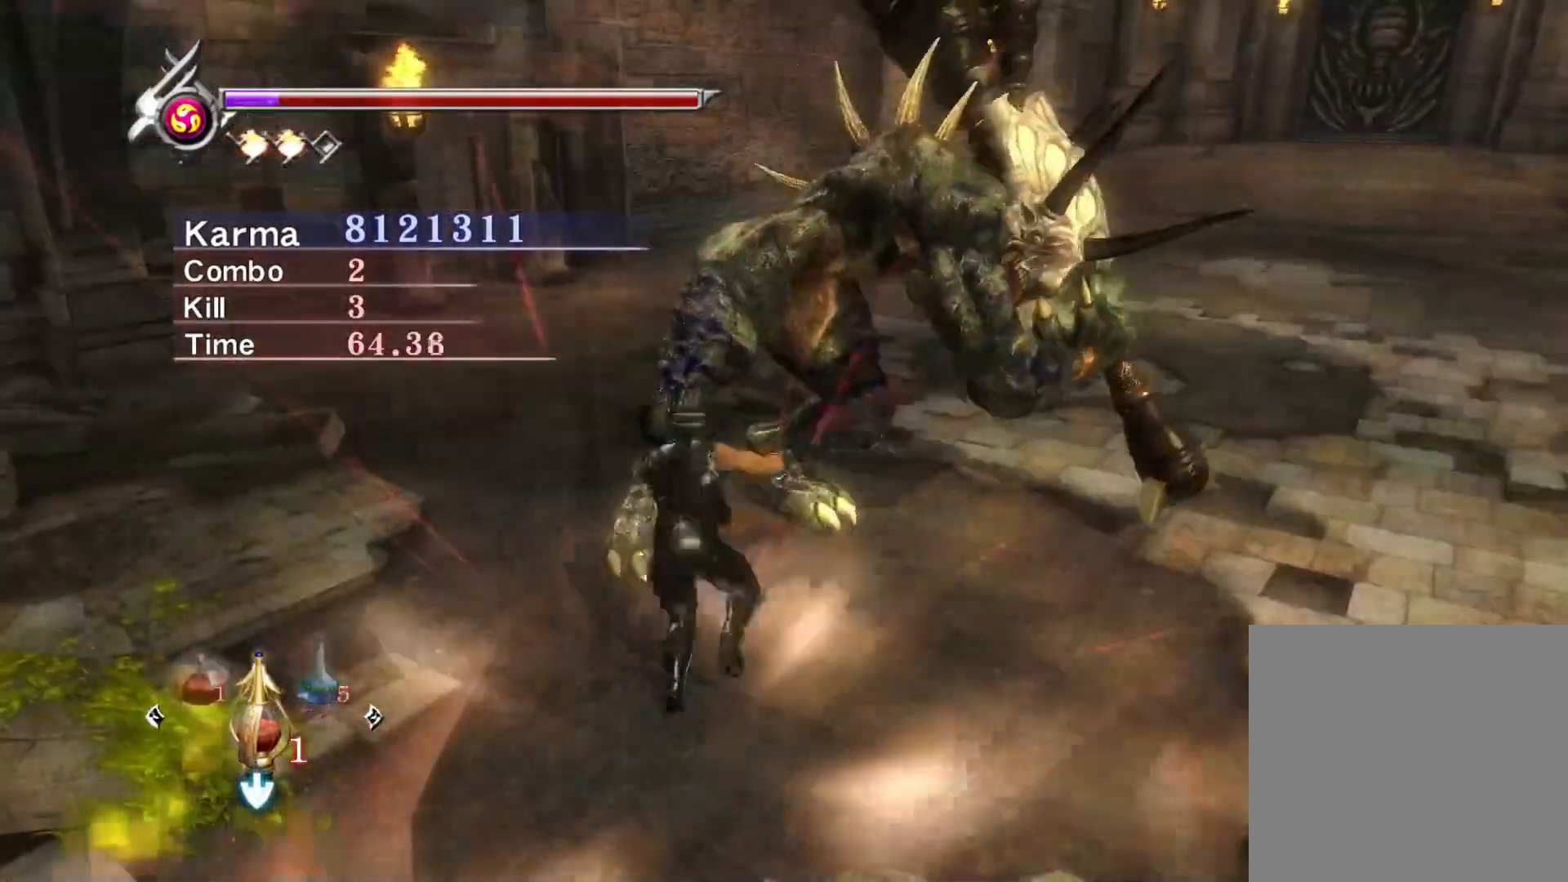
{"buttons": [], "left_stick": "up", "right_stick": "center", "events": []}
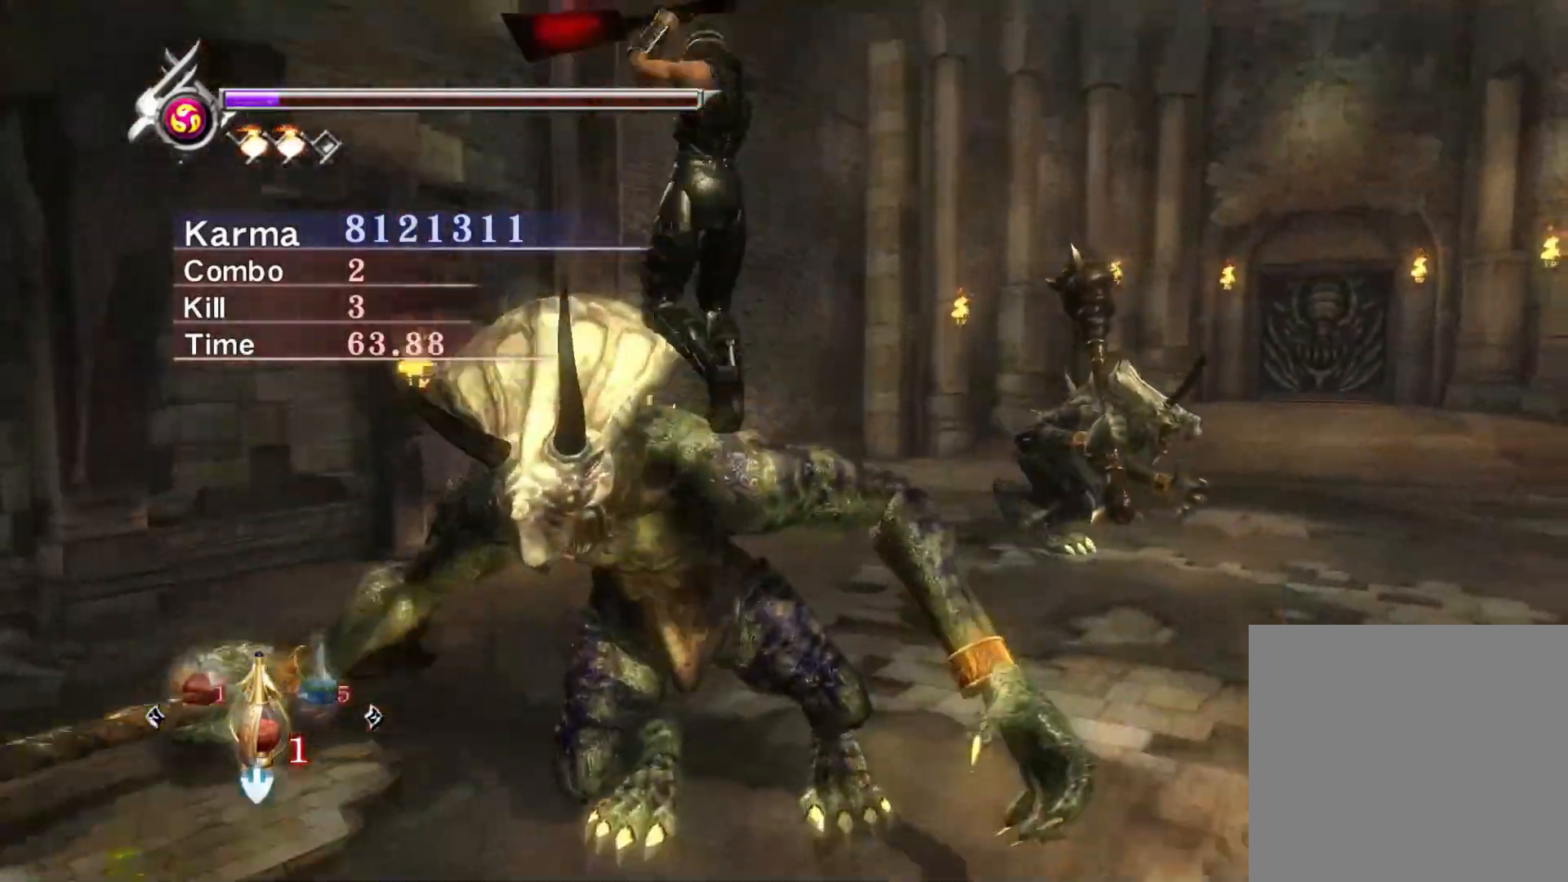
{"buttons": [], "left_stick": "up", "right_stick": "center", "events": []}
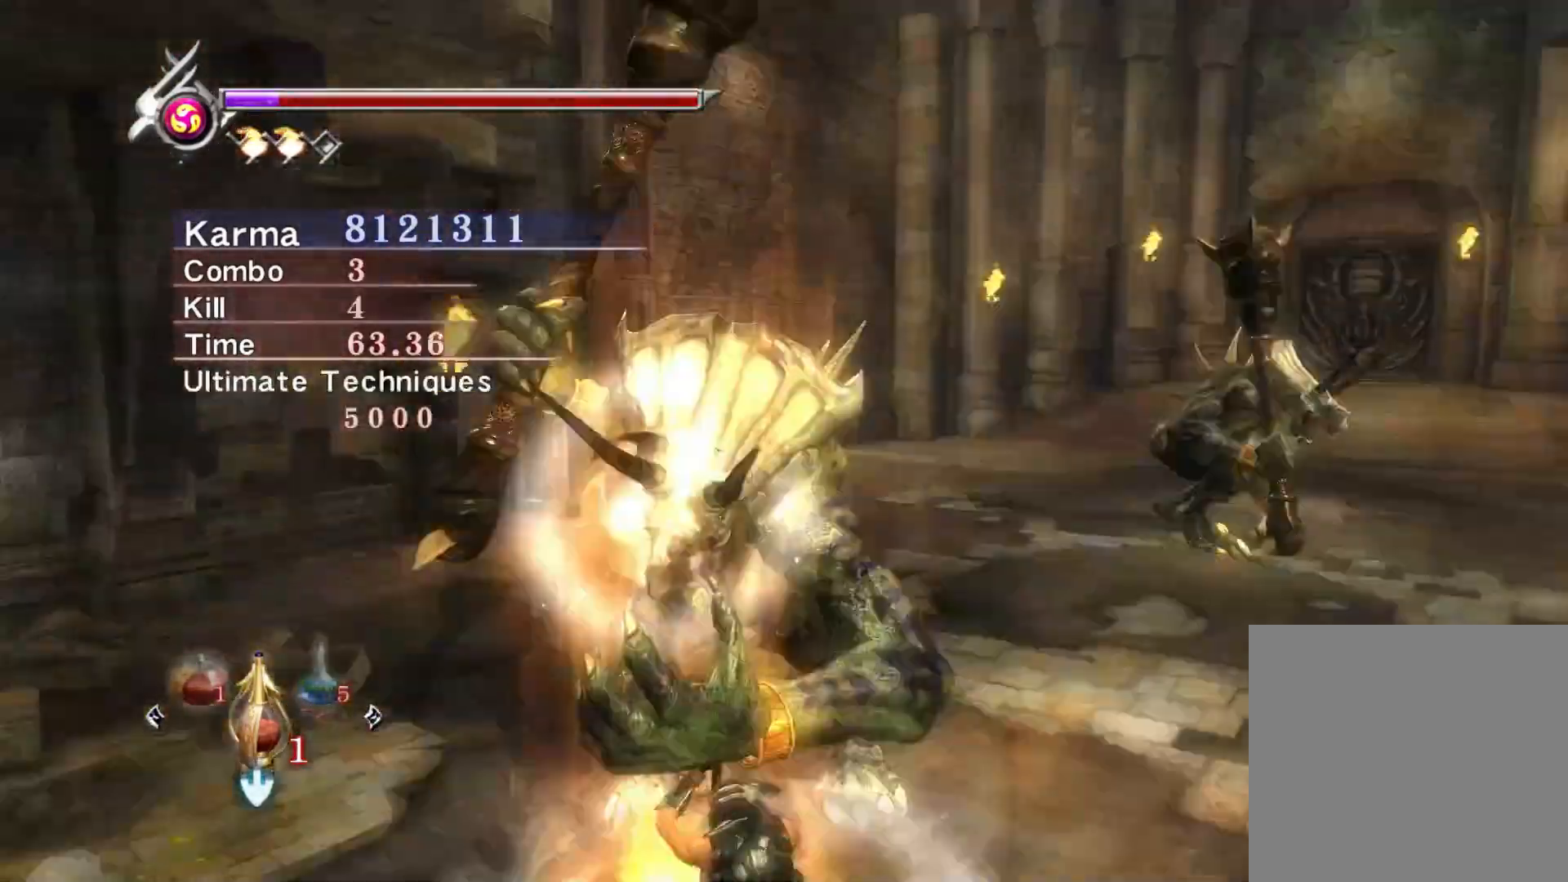
{"buttons": ["L2"], "left_stick": "center", "right_stick": "center", "events": [[150, "L2", "down"], [150, "left_stick", "center"]]}
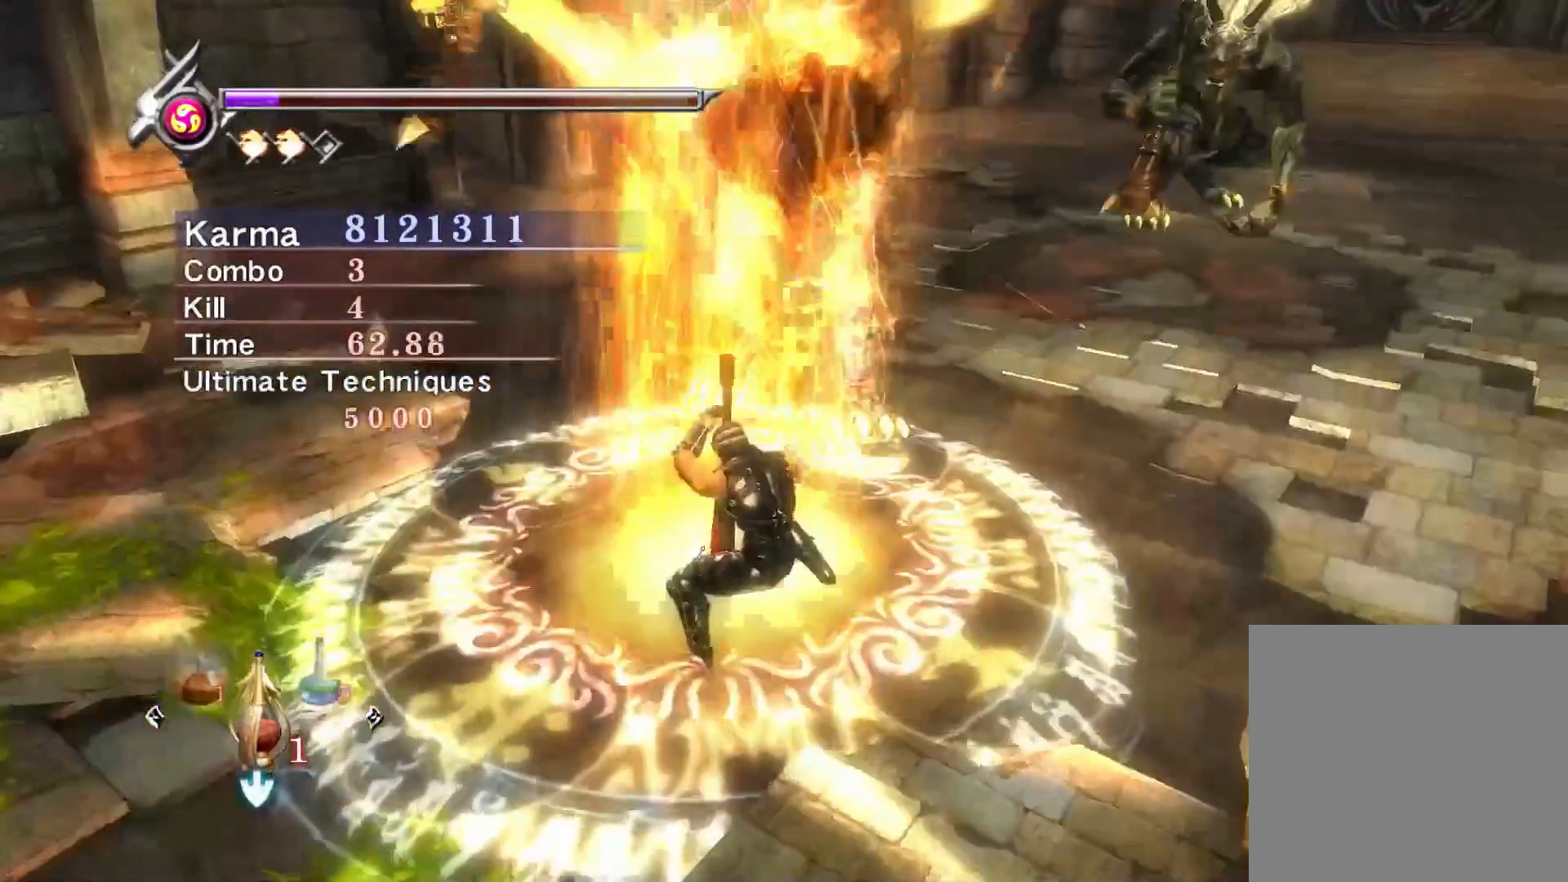
{"buttons": ["L2"], "left_stick": "center", "right_stick": "center", "events": [[383, "right_stick", "left"], [500, "right_stick", "center"]]}
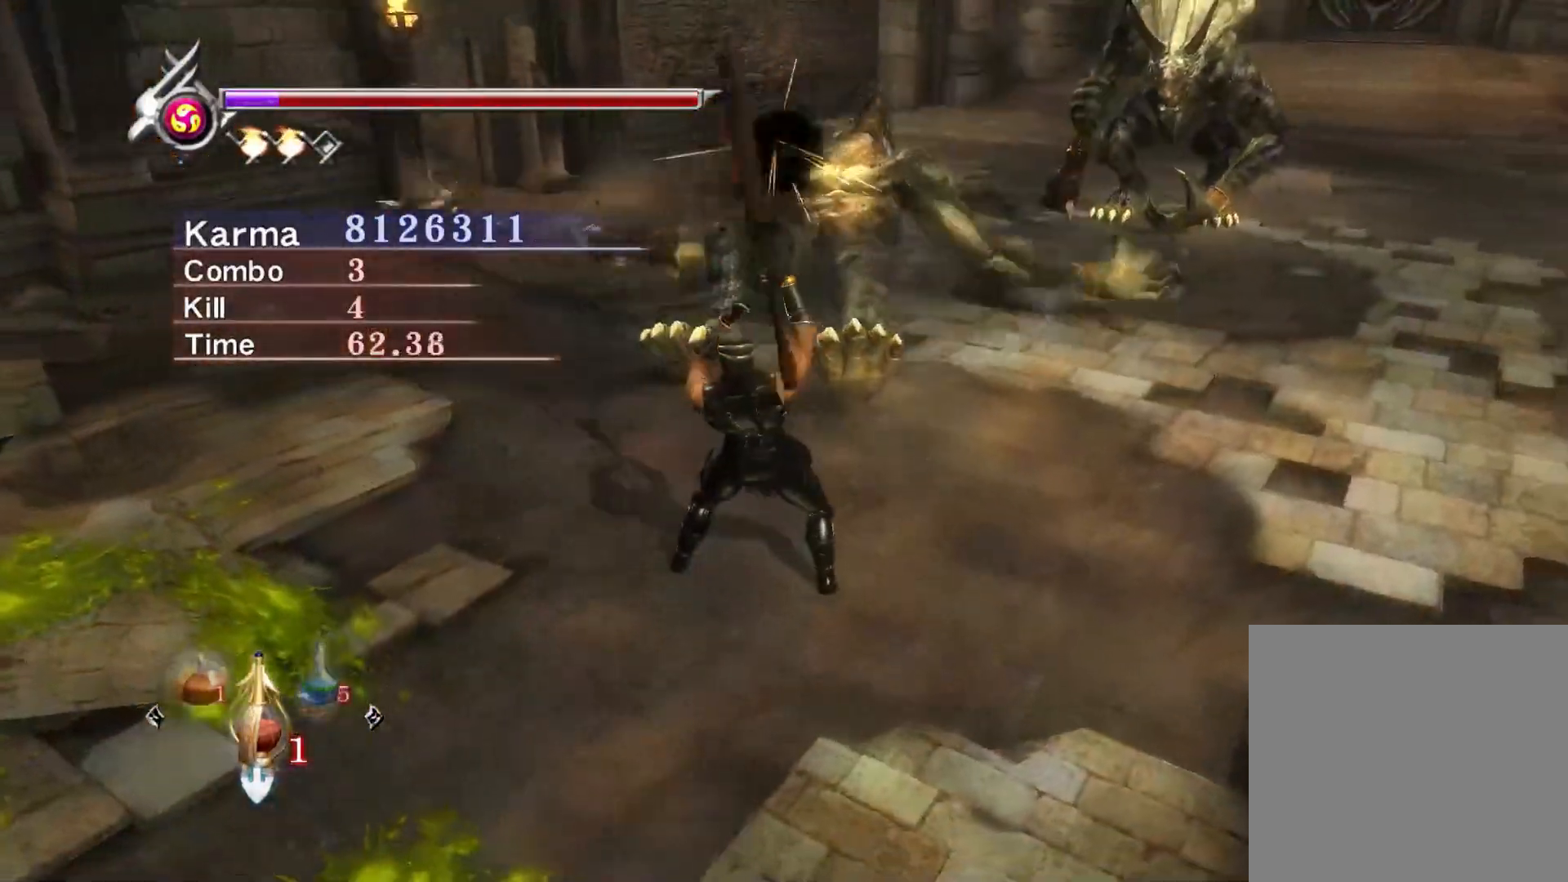
{"buttons": [], "left_stick": "up", "right_stick": "center", "events": [[367, "L2", "up"], [450, "left_stick", "up"]]}
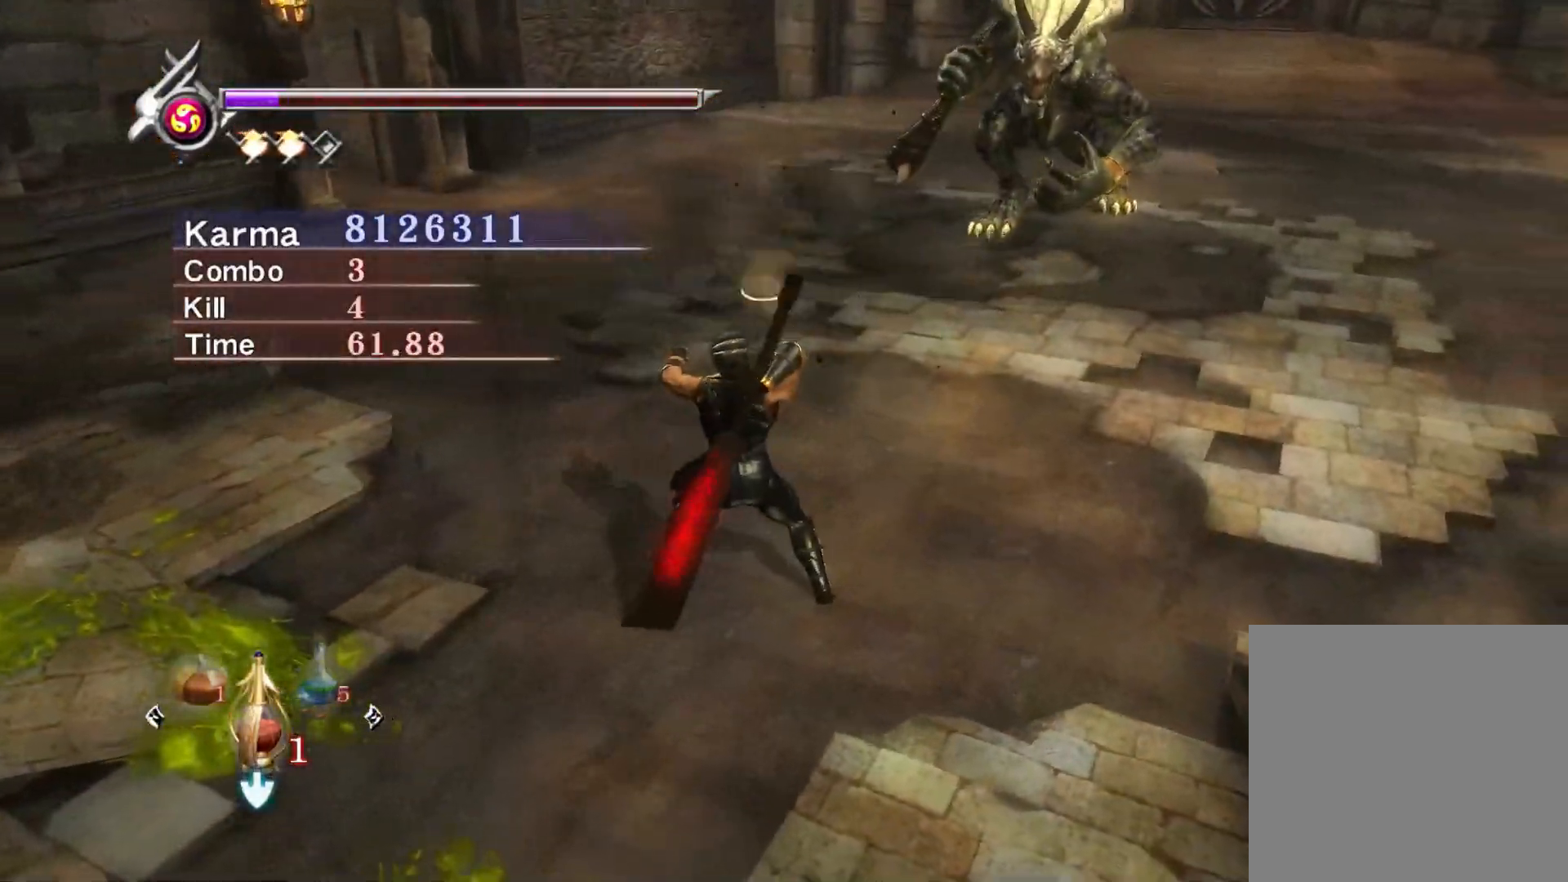
{"buttons": [], "left_stick": "center", "right_stick": "center", "events": [[17, "right_stick", "left"], [150, "right_stick", "center"], [283, "left_stick", "center"]]}
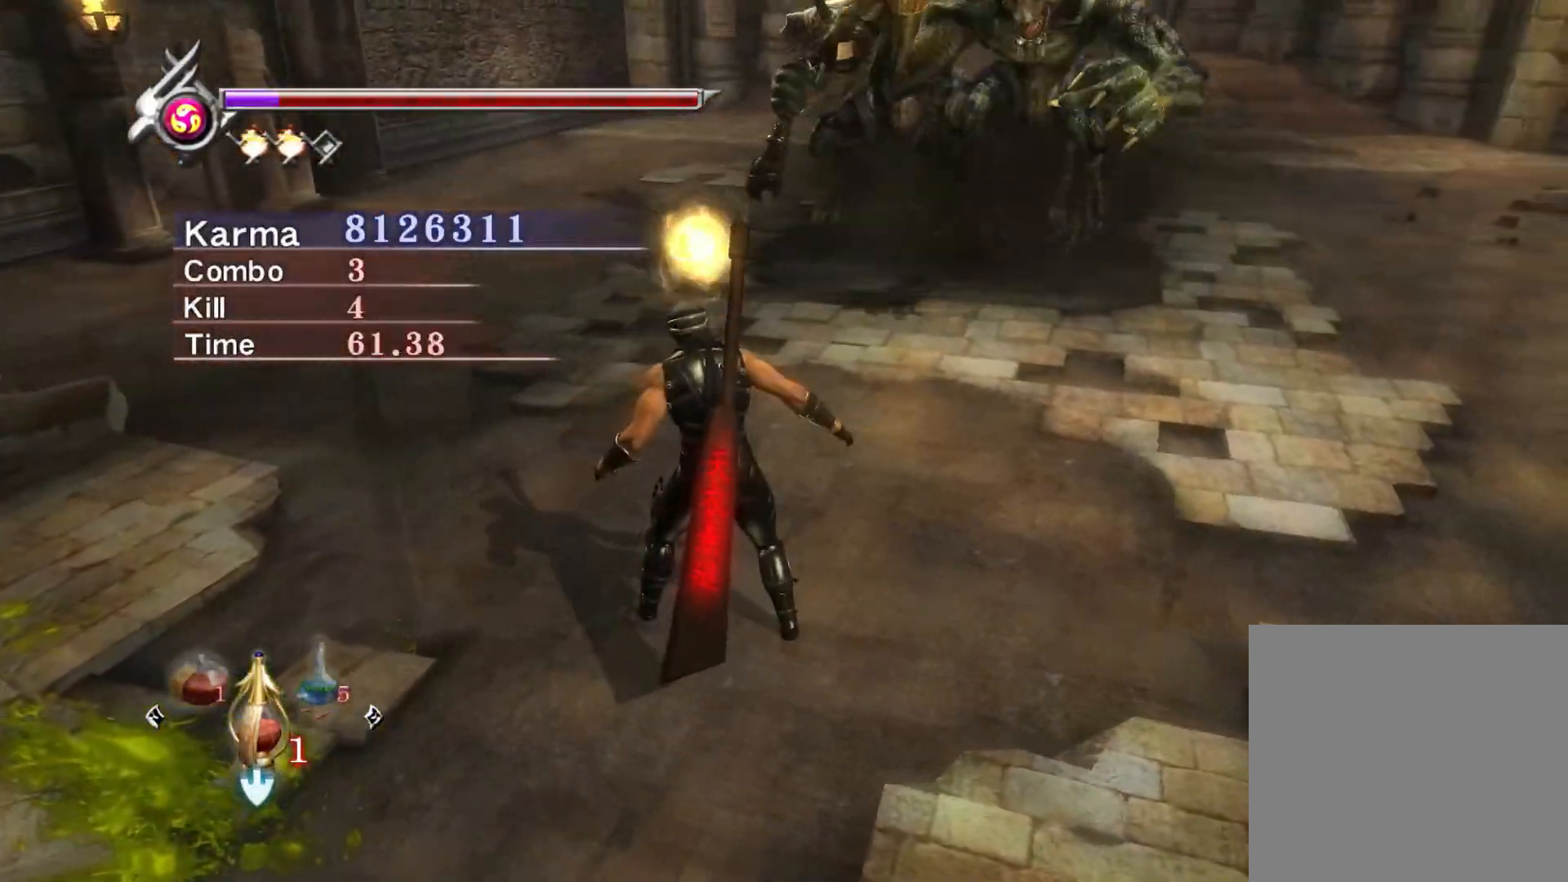
{"buttons": [], "left_stick": "center", "right_stick": "center", "events": [[150, "left_stick", "up"], [300, "left_stick", "center"]]}
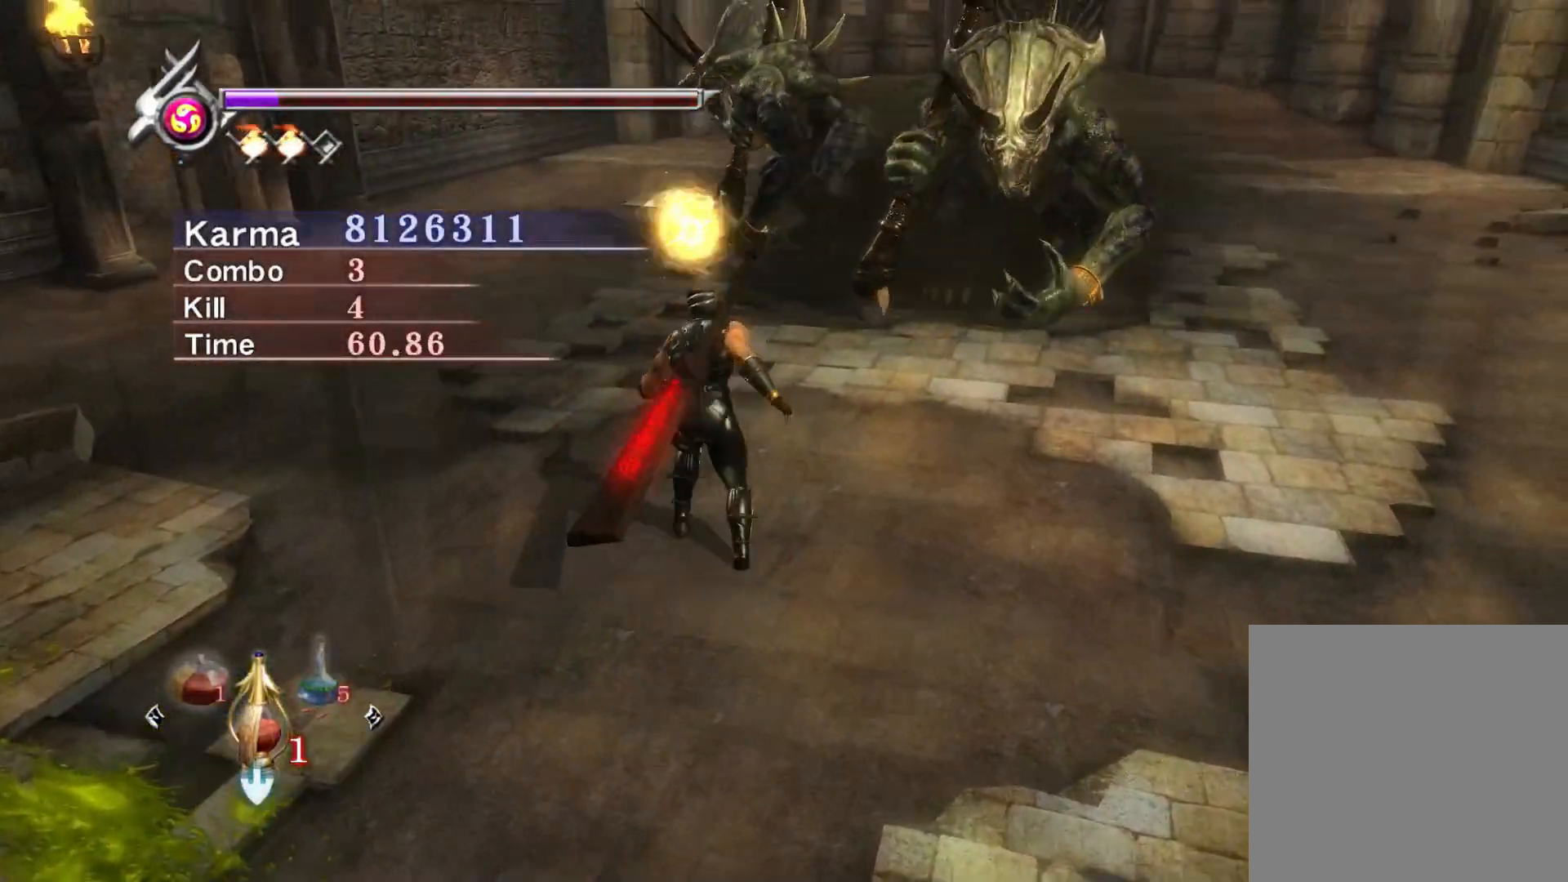
{"buttons": ["L2"], "left_stick": "center", "right_stick": "center", "events": [[267, "right_stick", "down-right"], [317, "L2", "down"], [433, "right_stick", "center"]]}
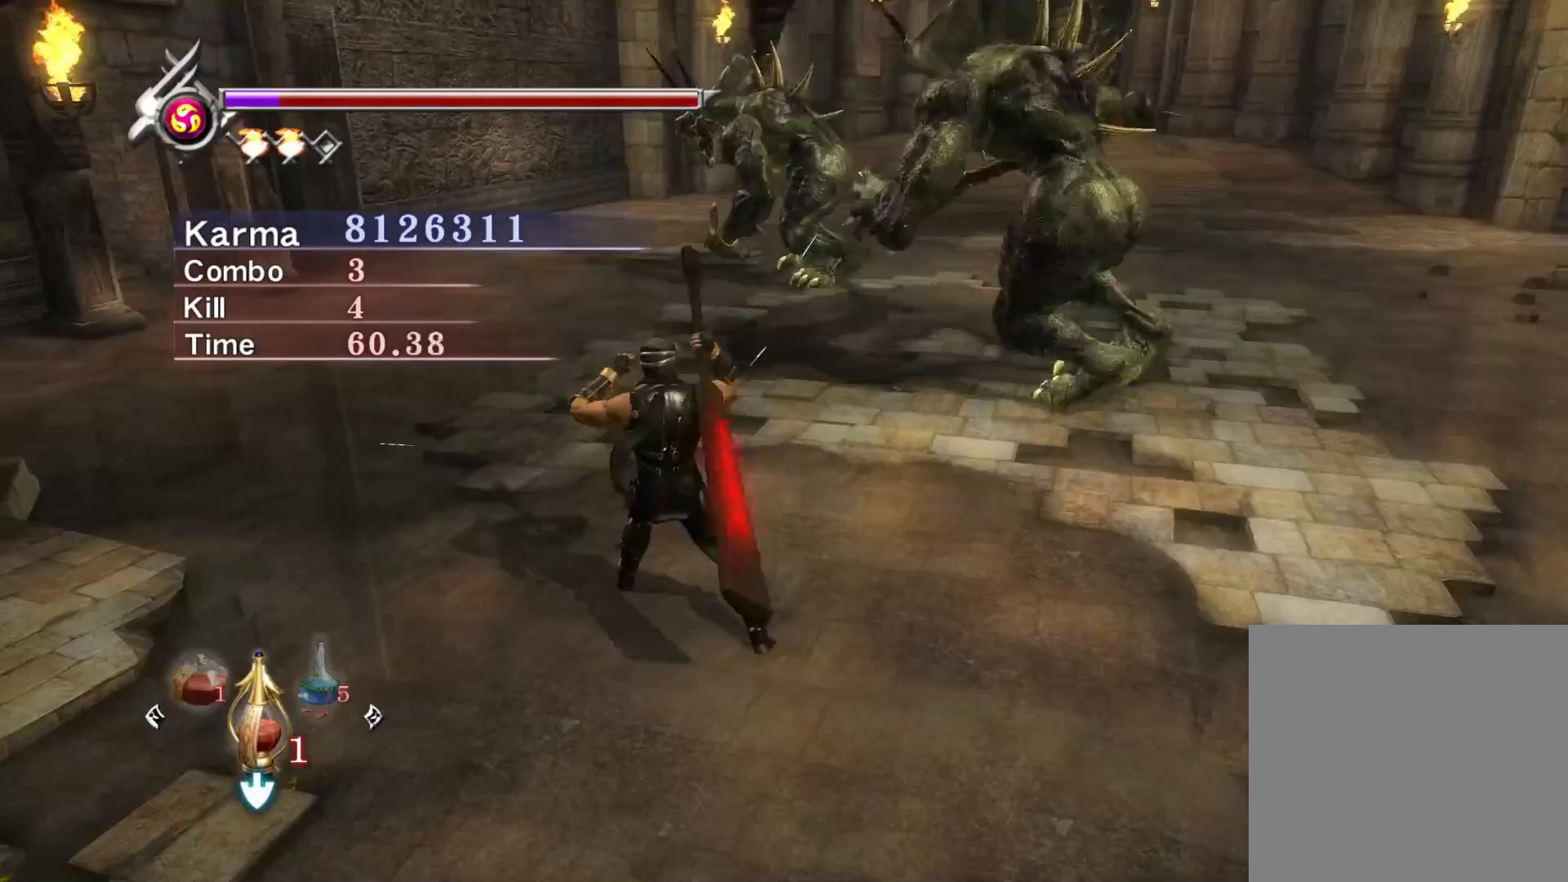
{"buttons": ["L2"], "left_stick": "up-right", "right_stick": "center", "events": [[17, "right_stick", "down-right"], [167, "right_stick", "center"], [267, "left_stick", "down-right"], [500, "left_stick", "up-right"]]}
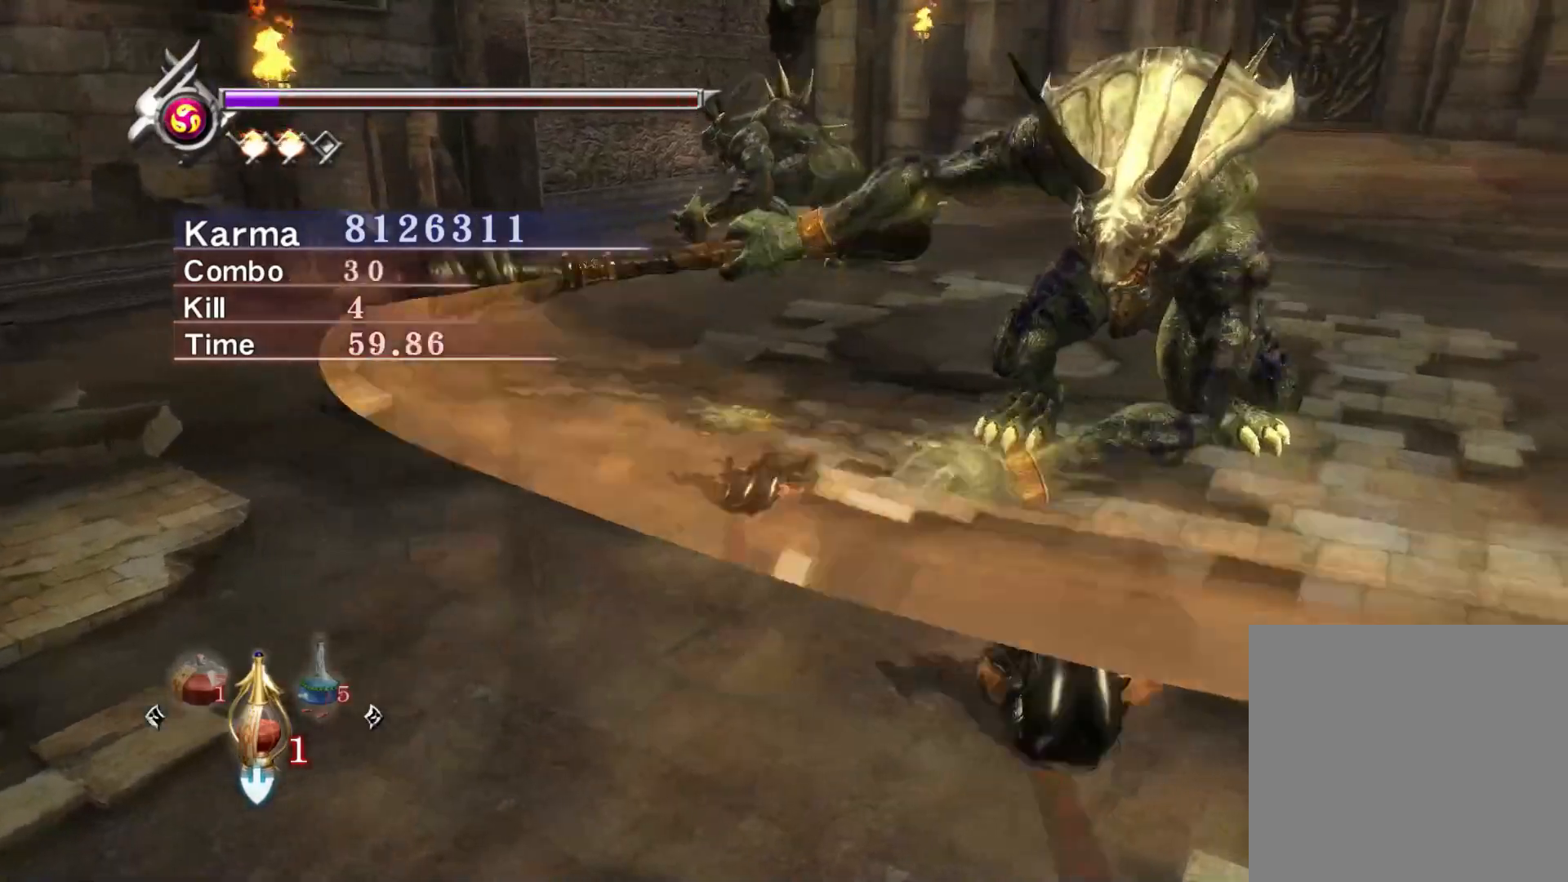
{"buttons": ["X"], "left_stick": "up", "right_stick": "center", "events": [[50, "left_stick", "up"], [67, "A", "down"], [167, "A", "up"], [233, "X", "down"], [300, "L2", "up"], [350, "X", "up"], [450, "X", "down"]]}
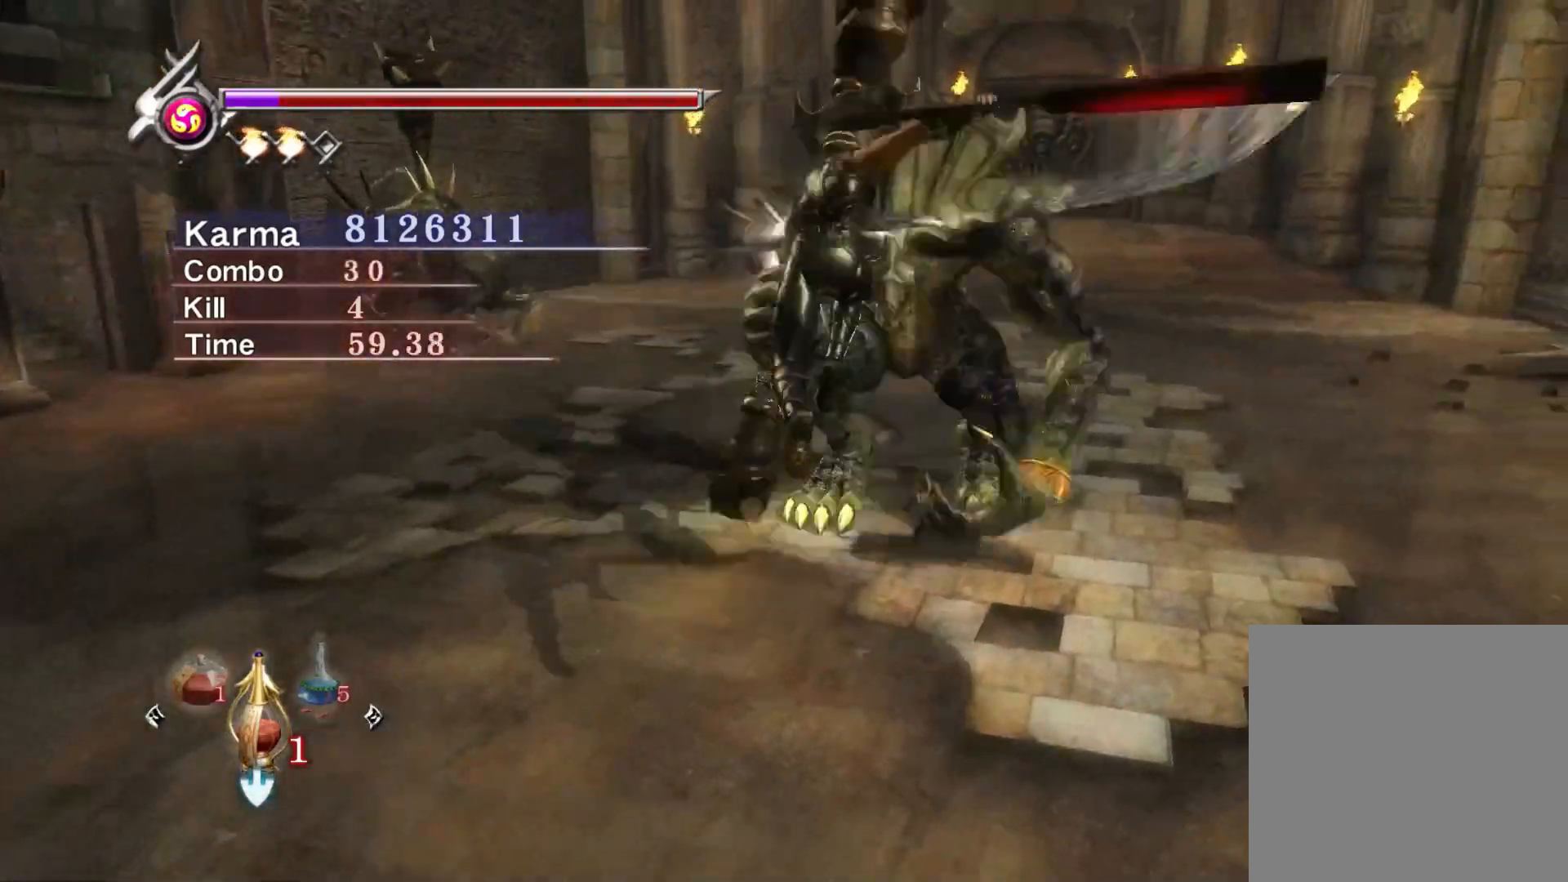
{"buttons": [], "left_stick": "up", "right_stick": "center", "events": [[50, "X", "up"], [200, "Y", "down"], [283, "Y", "up"], [383, "Y", "down"], [450, "Y", "up"]]}
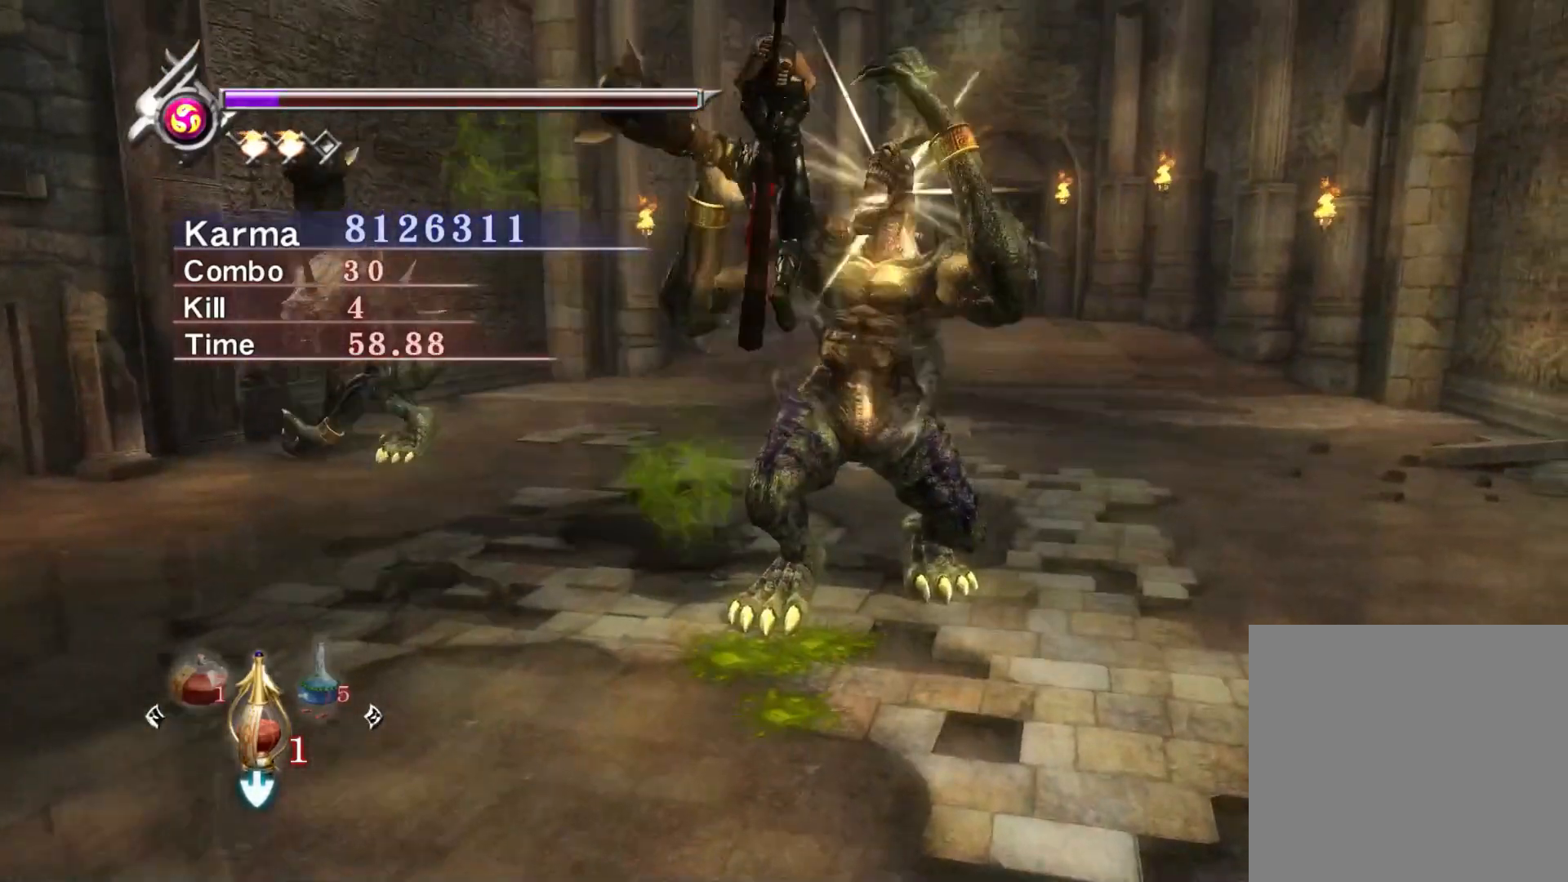
{"buttons": ["L2"], "left_stick": "center", "right_stick": "center", "events": [[33, "Y", "down"], [117, "Y", "up"], [183, "Y", "down"], [283, "L2", "down"], [300, "left_stick", "center"], [317, "Y", "up"]]}
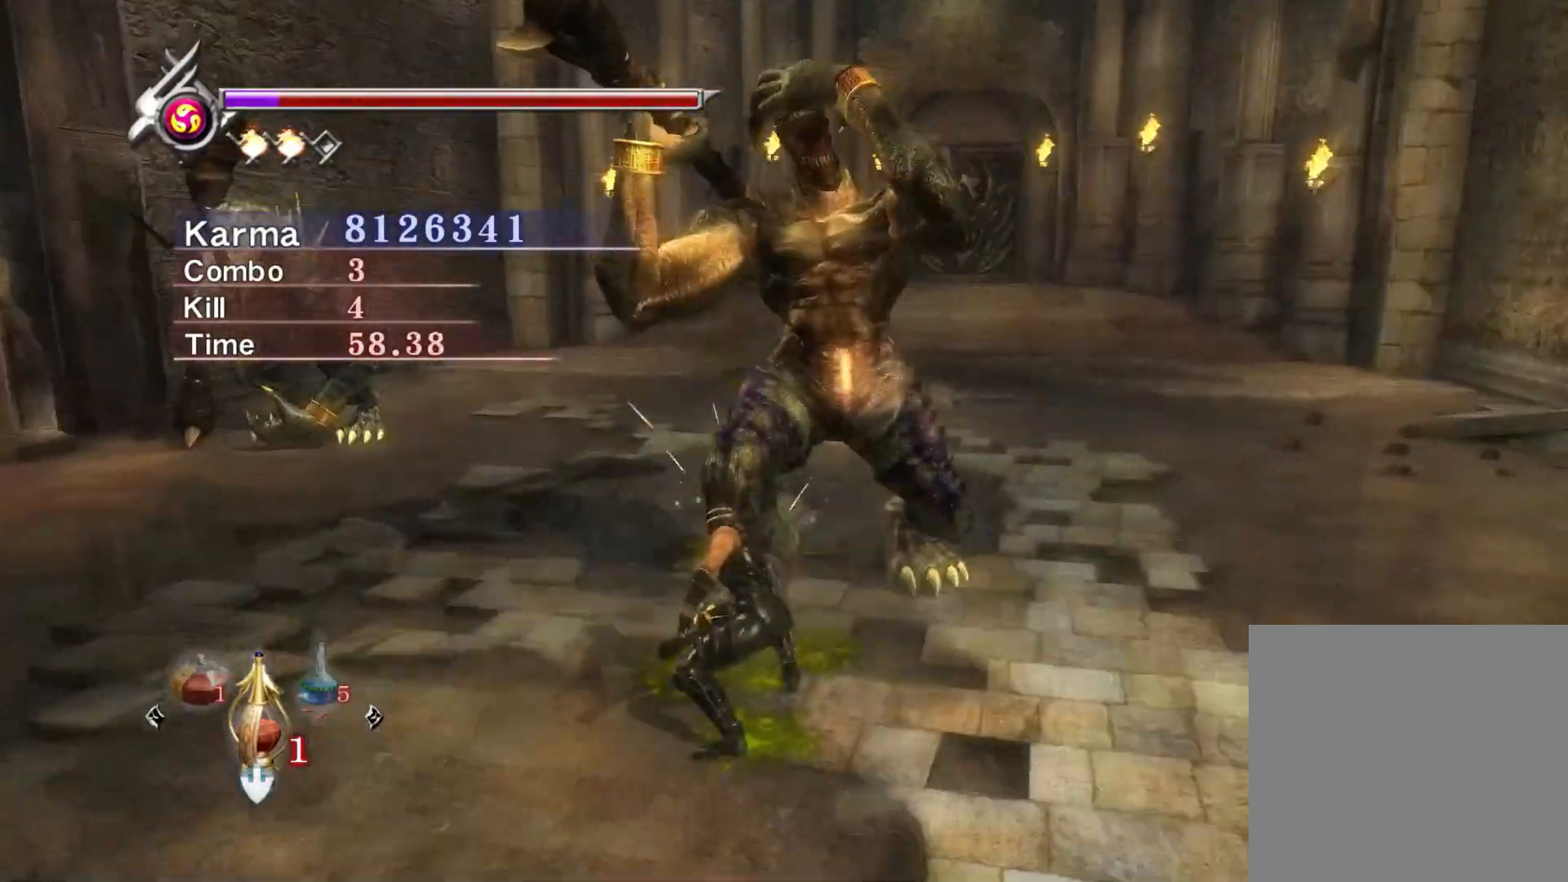
{"buttons": ["L2"], "left_stick": "center", "right_stick": "right", "events": [[350, "right_stick", "right"]]}
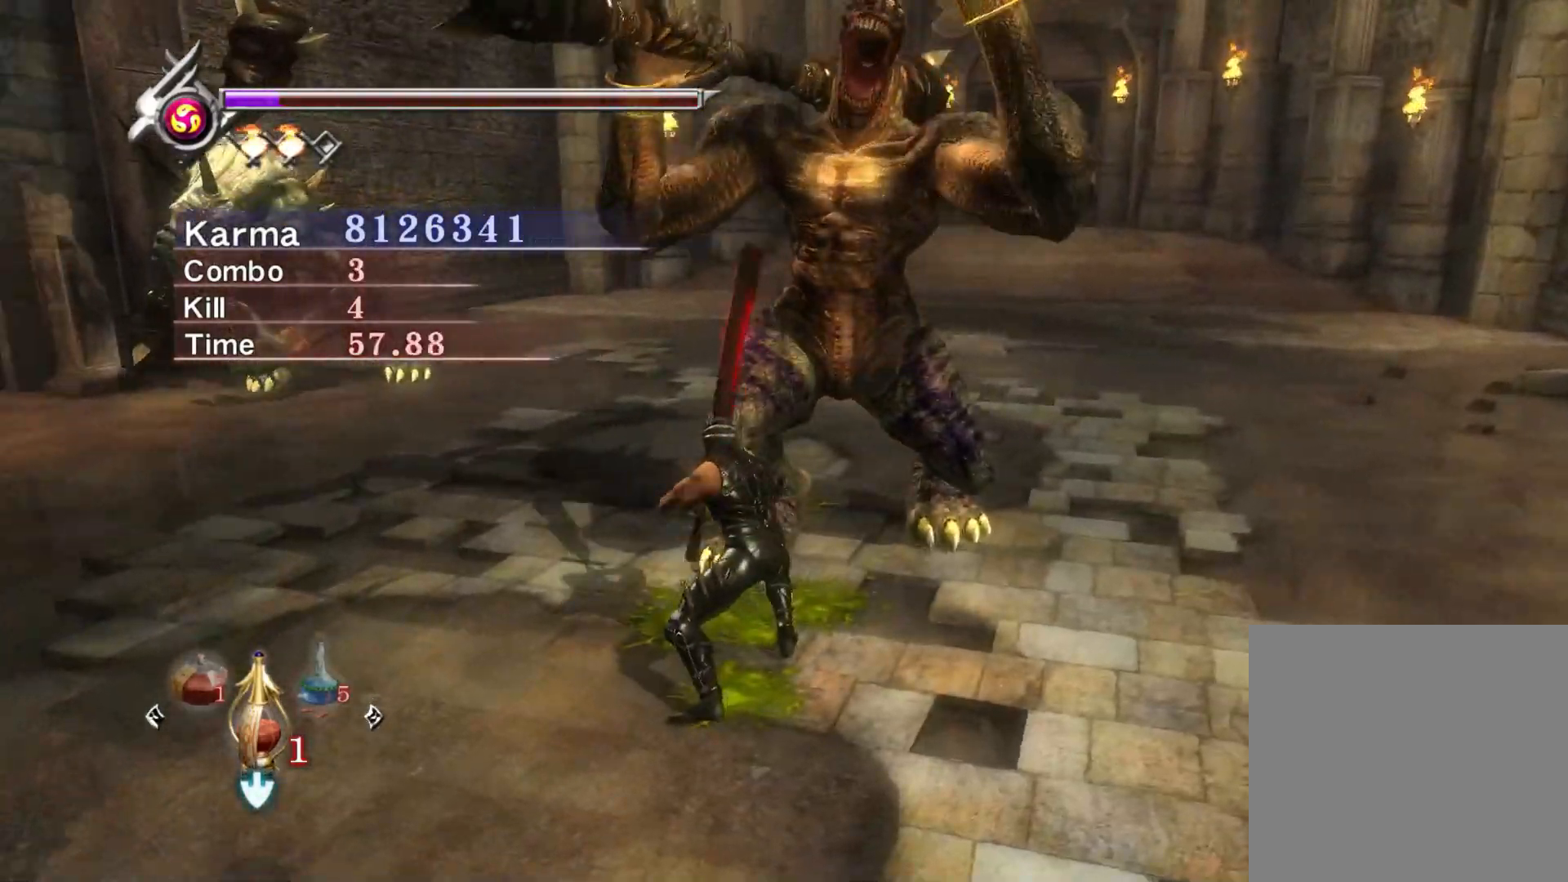
{"buttons": ["Y"], "left_stick": "up-right", "right_stick": "center", "events": [[200, "L2", "up"], [233, "left_stick", "up-right"], [233, "right_stick", "center"], [333, "Y", "down"], [417, "Y", "up"], [483, "Y", "down"]]}